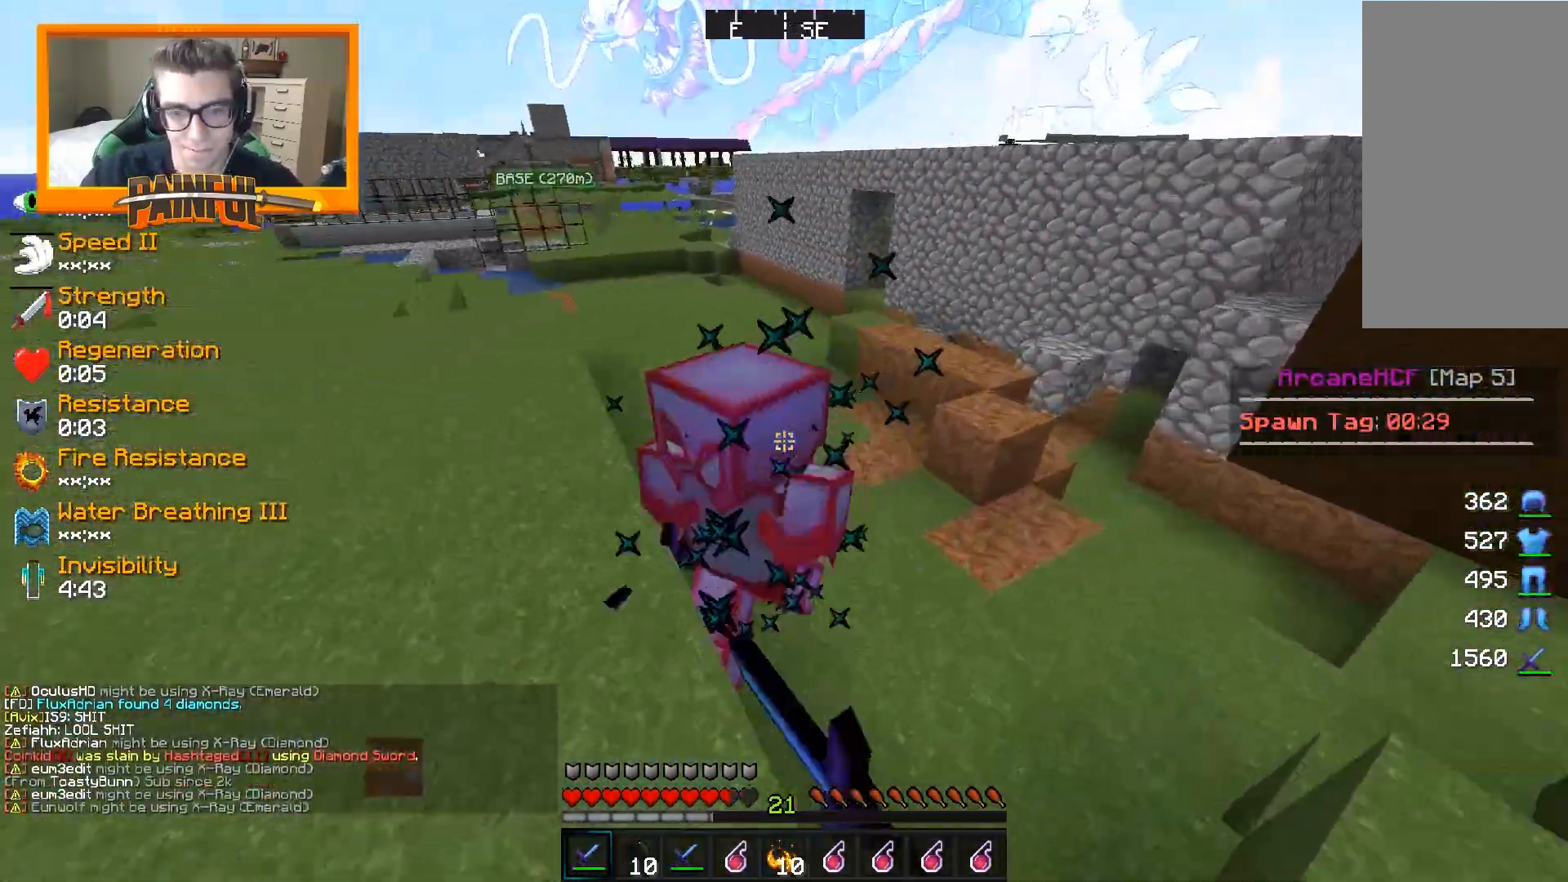
Gameplay with keyboard and mouse; each line is a JSON object with the keys and mouse buttons held at the frame after it. "events" lists presses ("down") and releases ("up") of "a", "d", "s", "space", "w", "mouse_left" and "mouse_right" between this image and that frame as [ms after this image, input, new state], when the widget could be followed in between. "mouse_left", "mouse_right" = the "left", "right" buttons of the "mouse" list. No other keys are recorded. Fast repeated clicks can show as one long hold. Mouse movement is not recorded.
{"keys": ["d", "w"], "mouse": [], "events": [[33, "mouse_left", "down"], [67, "mouse_left", "up"], [100, "mouse_left", "down"], [117, "w", "up"], [150, "mouse_left", "up"], [200, "mouse_left", "down"], [217, "w", "down"], [233, "mouse_left", "up"], [283, "mouse_left", "down"], [333, "mouse_left", "up"], [383, "mouse_left", "down"], [417, "mouse_left", "up"], [467, "mouse_left", "down"], [500, "mouse_left", "up"]]}
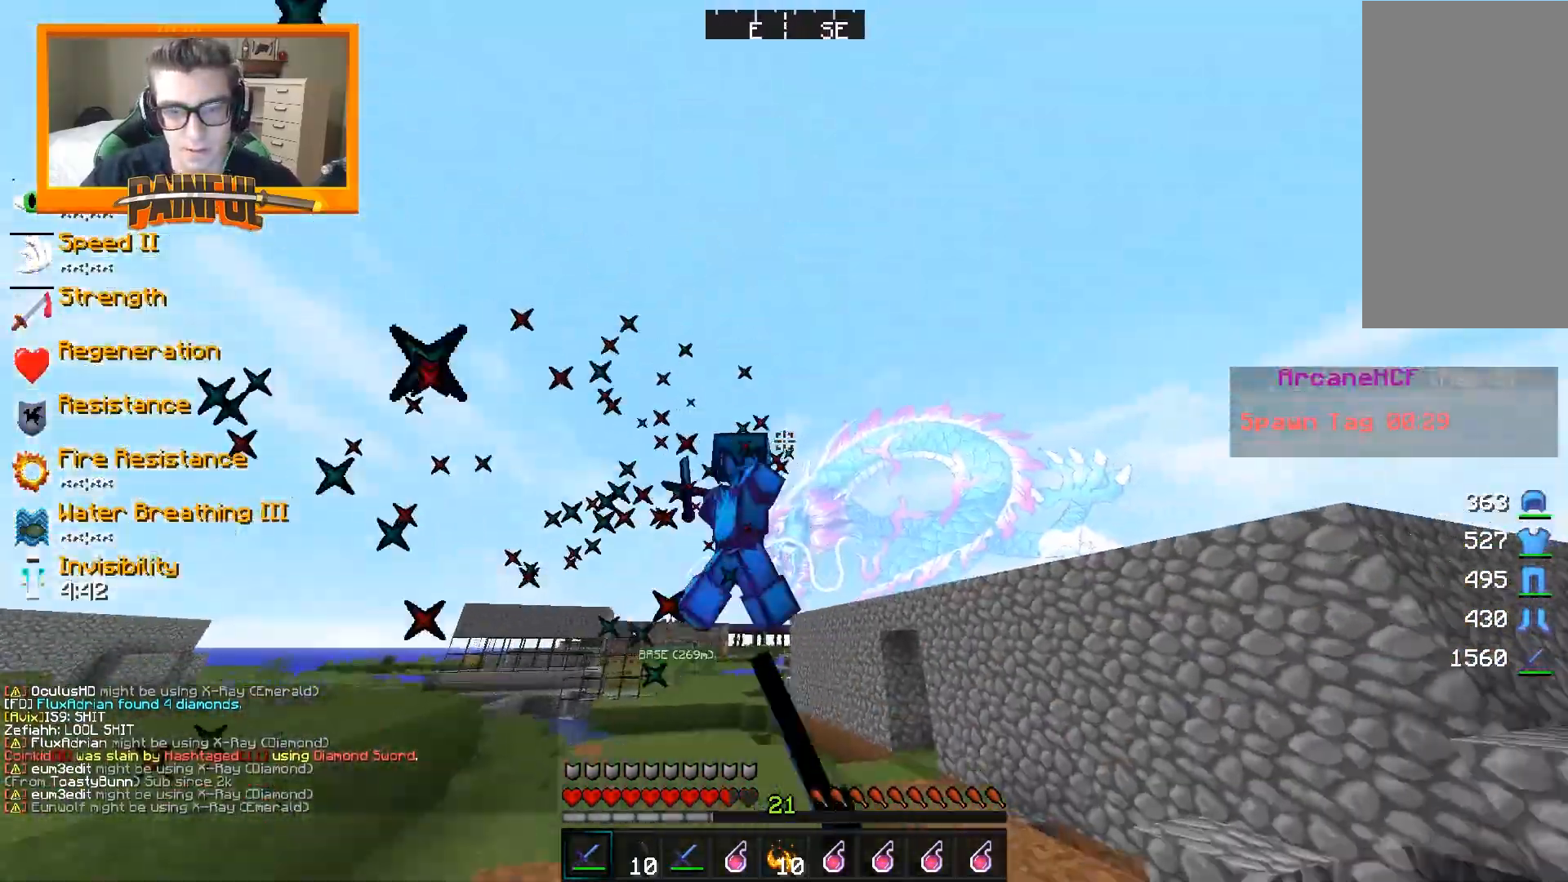
{"keys": ["w"], "mouse": [], "events": [[17, "d", "up"], [50, "mouse_left", "down"], [100, "mouse_left", "up"], [133, "mouse_left", "down"], [233, "mouse_left", "up"], [267, "mouse_left", "down"], [300, "mouse_left", "up"], [350, "mouse_left", "down"], [383, "mouse_left", "up"], [417, "mouse_left", "down"], [467, "mouse_left", "up"]]}
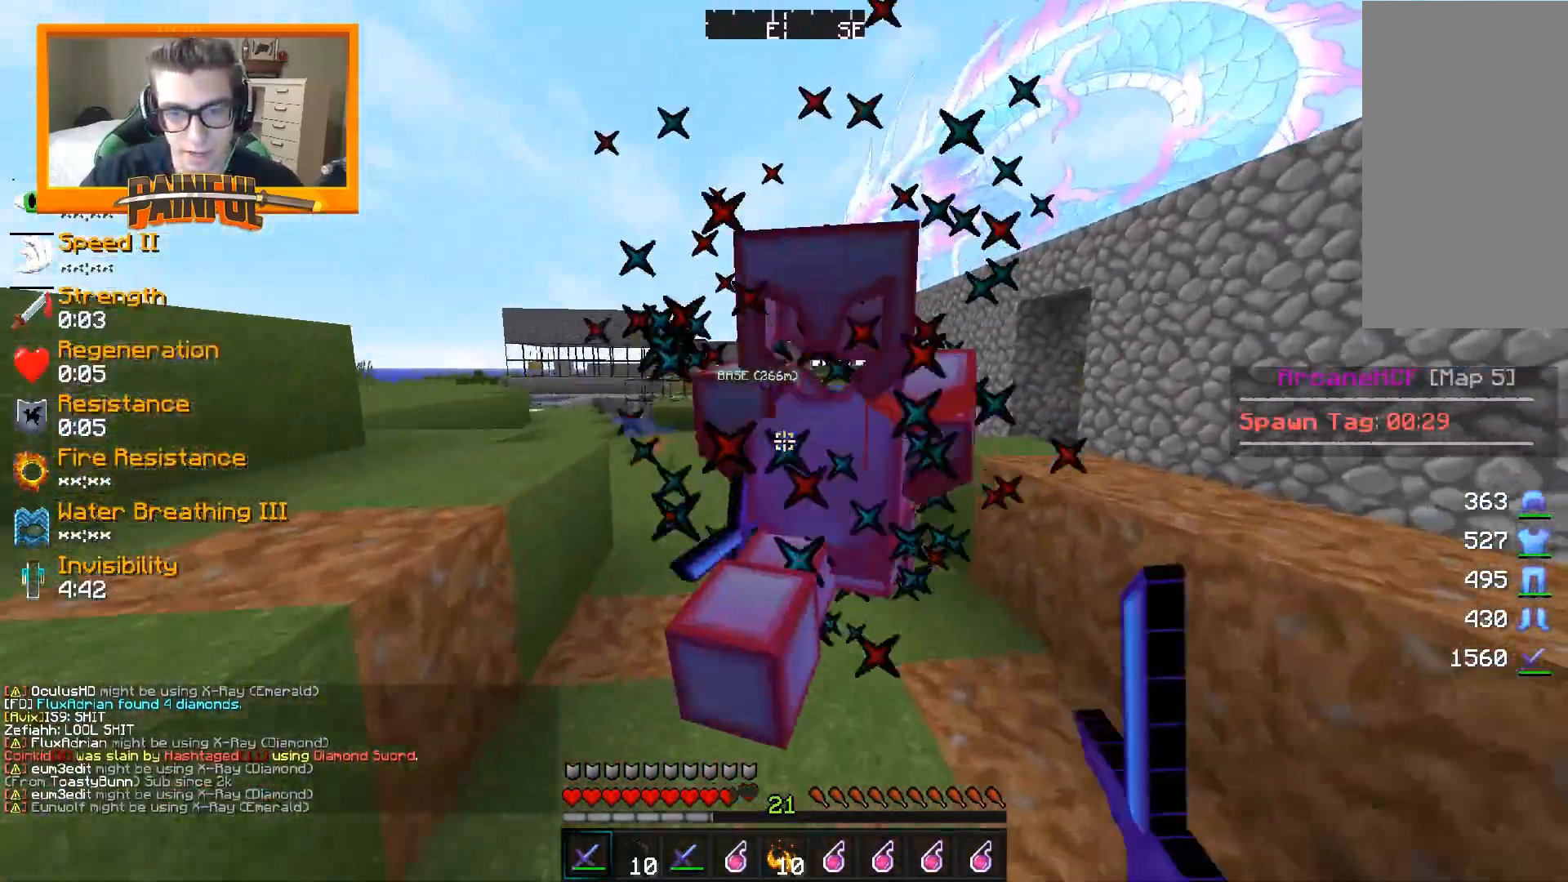
{"keys": ["d", "space", "w"], "mouse": ["left"], "events": [[17, "mouse_left", "down"], [50, "mouse_left", "up"], [67, "w", "up"], [83, "mouse_left", "down"], [133, "d", "down"], [133, "mouse_left", "up"], [133, "w", "down"], [183, "mouse_left", "down"], [217, "mouse_left", "up"], [250, "mouse_left", "down"], [283, "mouse_left", "up"], [333, "mouse_left", "down"], [367, "mouse_left", "up"], [417, "mouse_left", "down"], [450, "mouse_left", "up"], [467, "space", "down"], [500, "mouse_left", "down"]]}
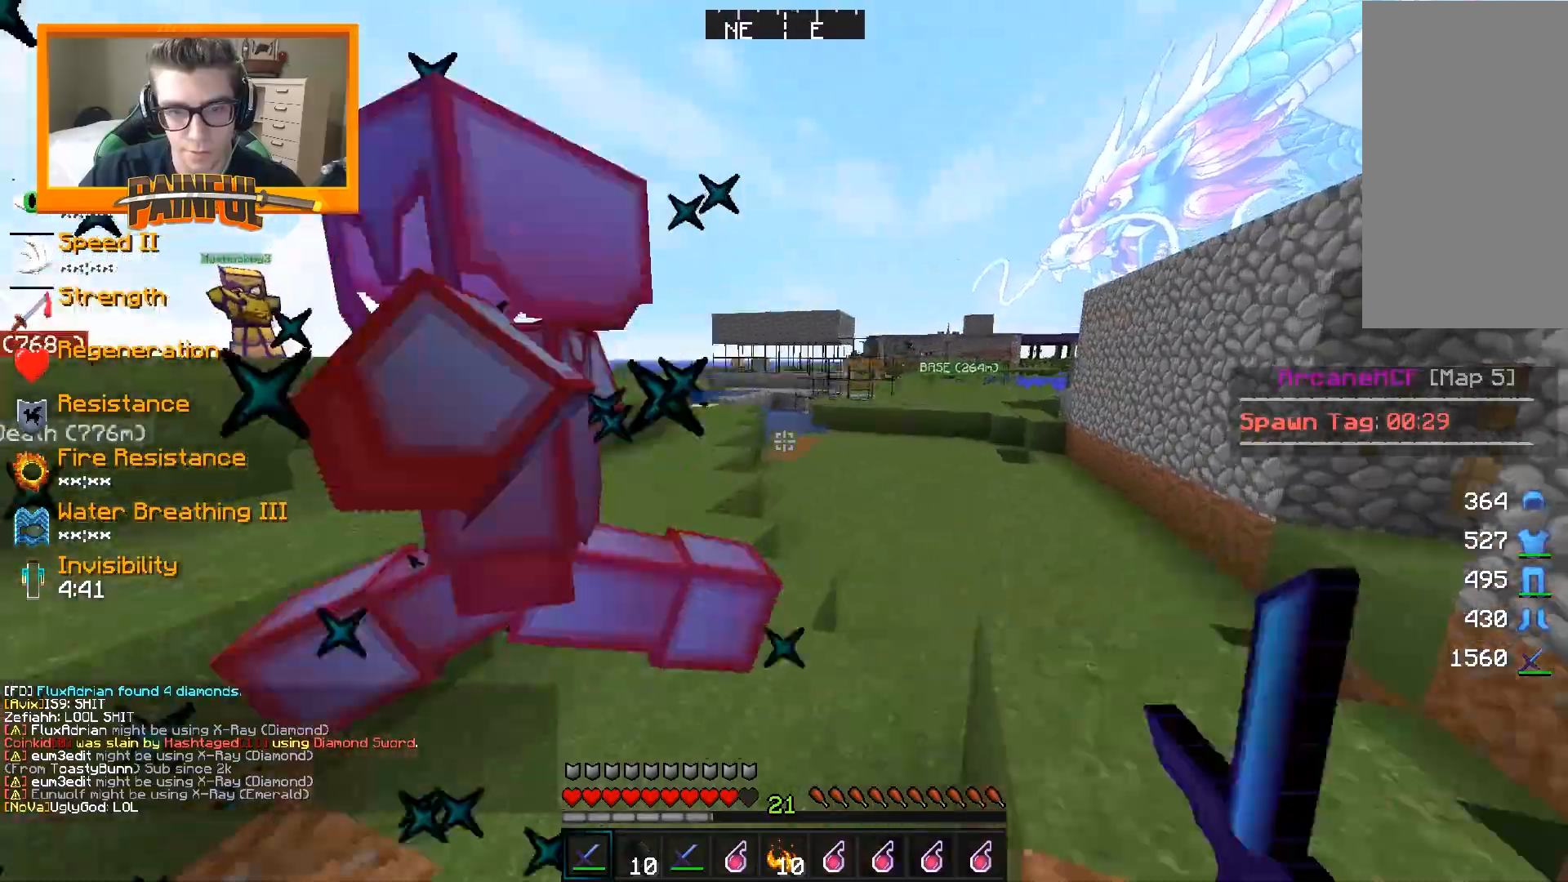
{"keys": ["d", "w"], "mouse": ["left"], "events": [[33, "mouse_left", "up"], [83, "mouse_left", "down"], [117, "w", "up"], [133, "mouse_left", "up"], [167, "mouse_left", "down"], [167, "space", "up"], [233, "mouse_left", "up"], [250, "w", "down"], [283, "mouse_left", "down"], [383, "mouse_left", "up"], [483, "mouse_left", "down"]]}
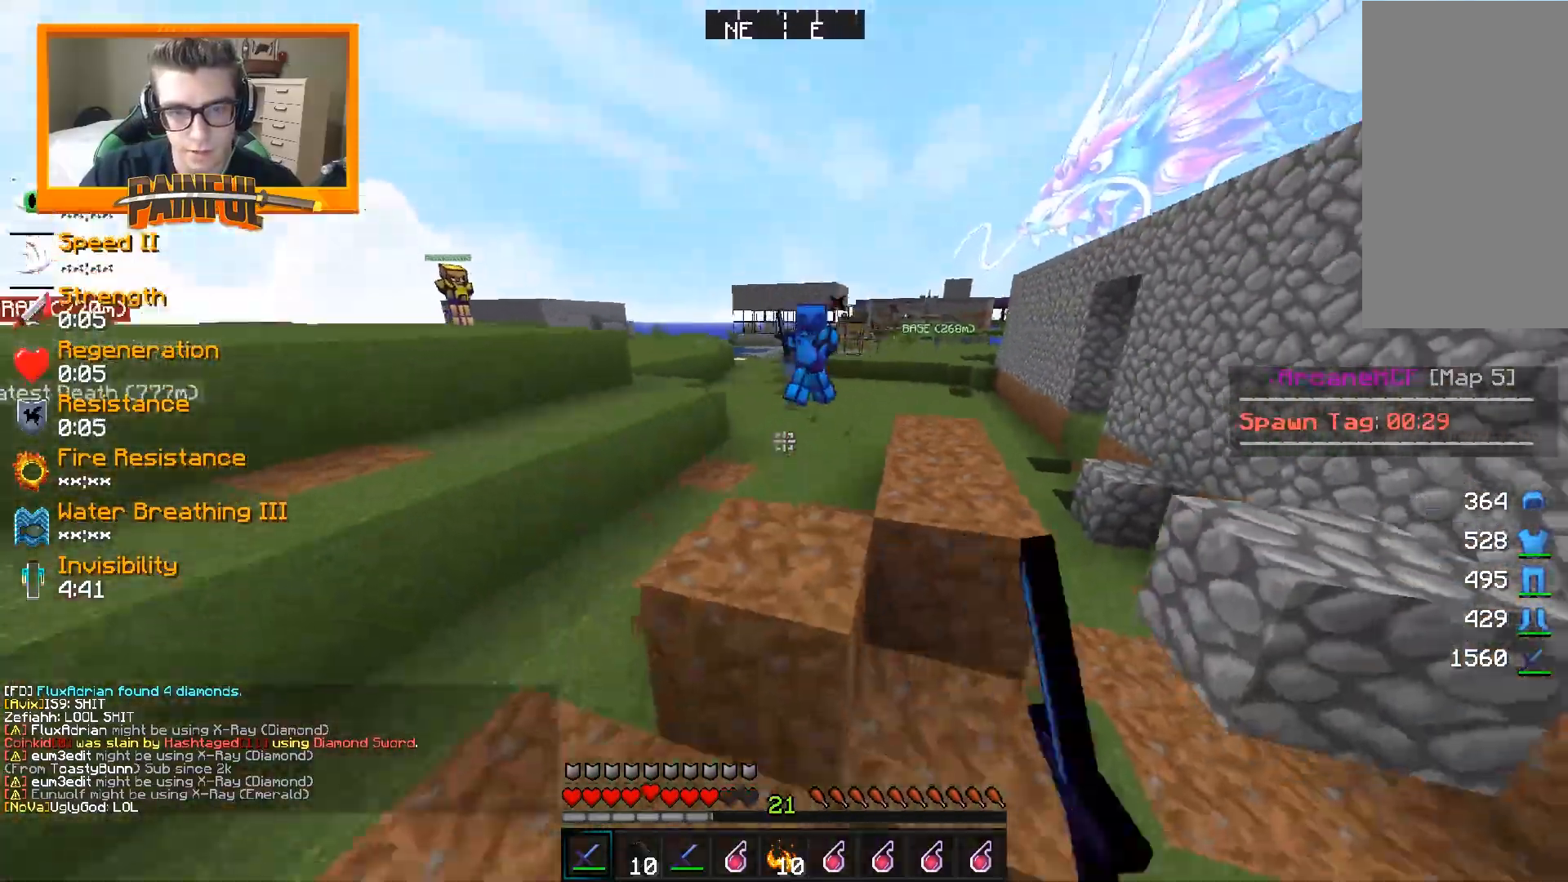
{"keys": ["d", "w"], "mouse": ["left"], "events": [[33, "mouse_left", "up"], [67, "d", "up"], [317, "space", "down"], [367, "d", "down"], [467, "mouse_left", "down"], [467, "space", "up"]]}
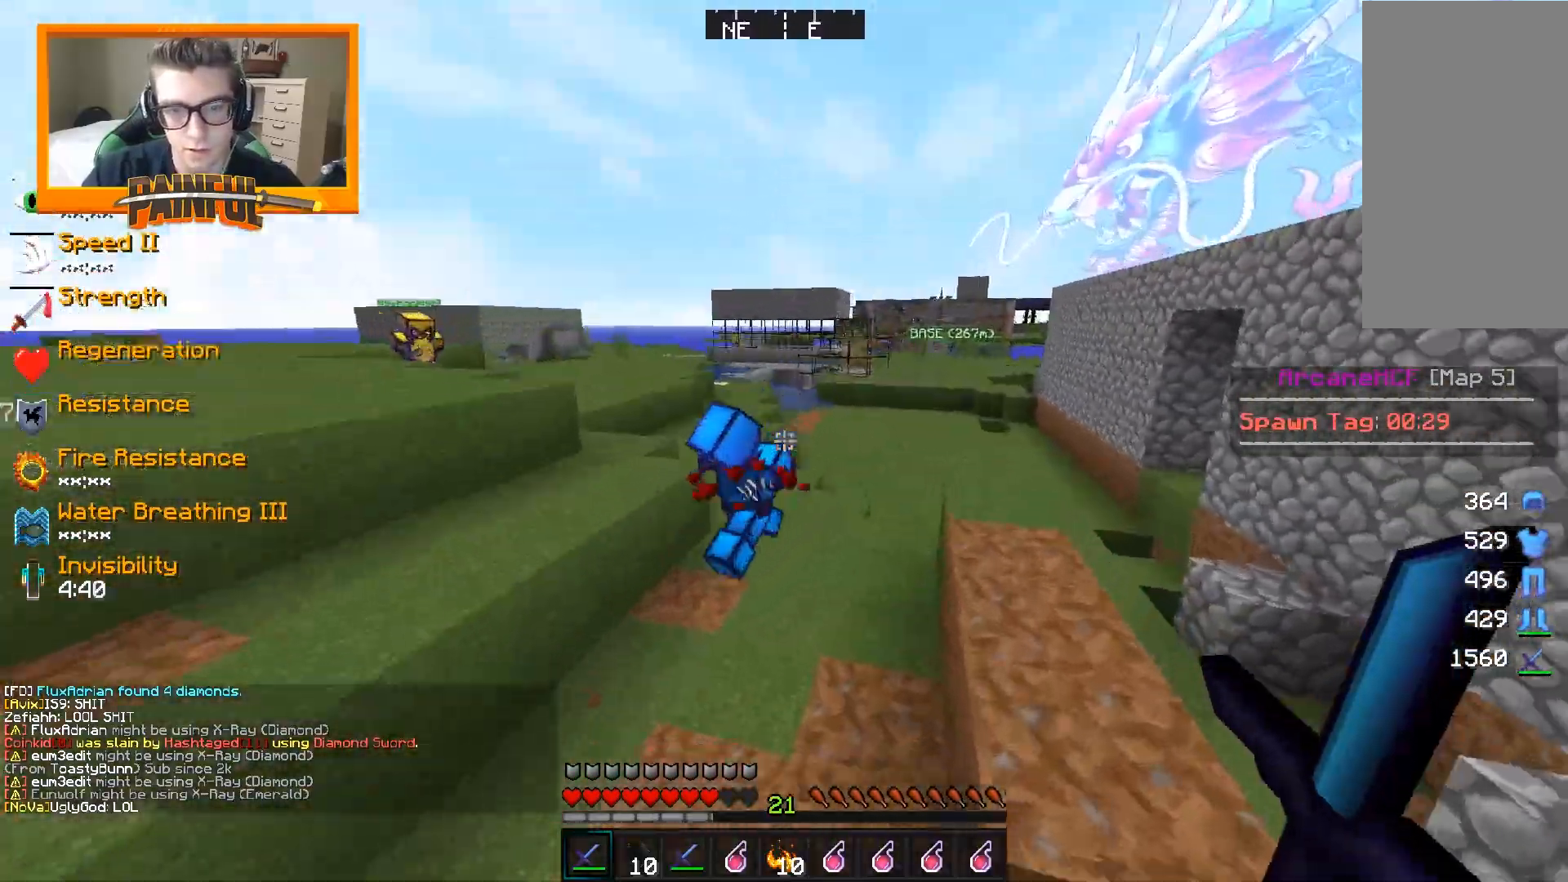
{"keys": ["a", "w"], "mouse": [], "events": [[50, "mouse_left", "up"], [117, "mouse_left", "down"], [167, "d", "up"], [183, "mouse_left", "up"], [217, "a", "down"], [250, "mouse_left", "down"], [317, "mouse_left", "up"], [367, "mouse_left", "down"], [417, "mouse_left", "up"], [450, "mouse_left", "down"], [500, "mouse_left", "up"]]}
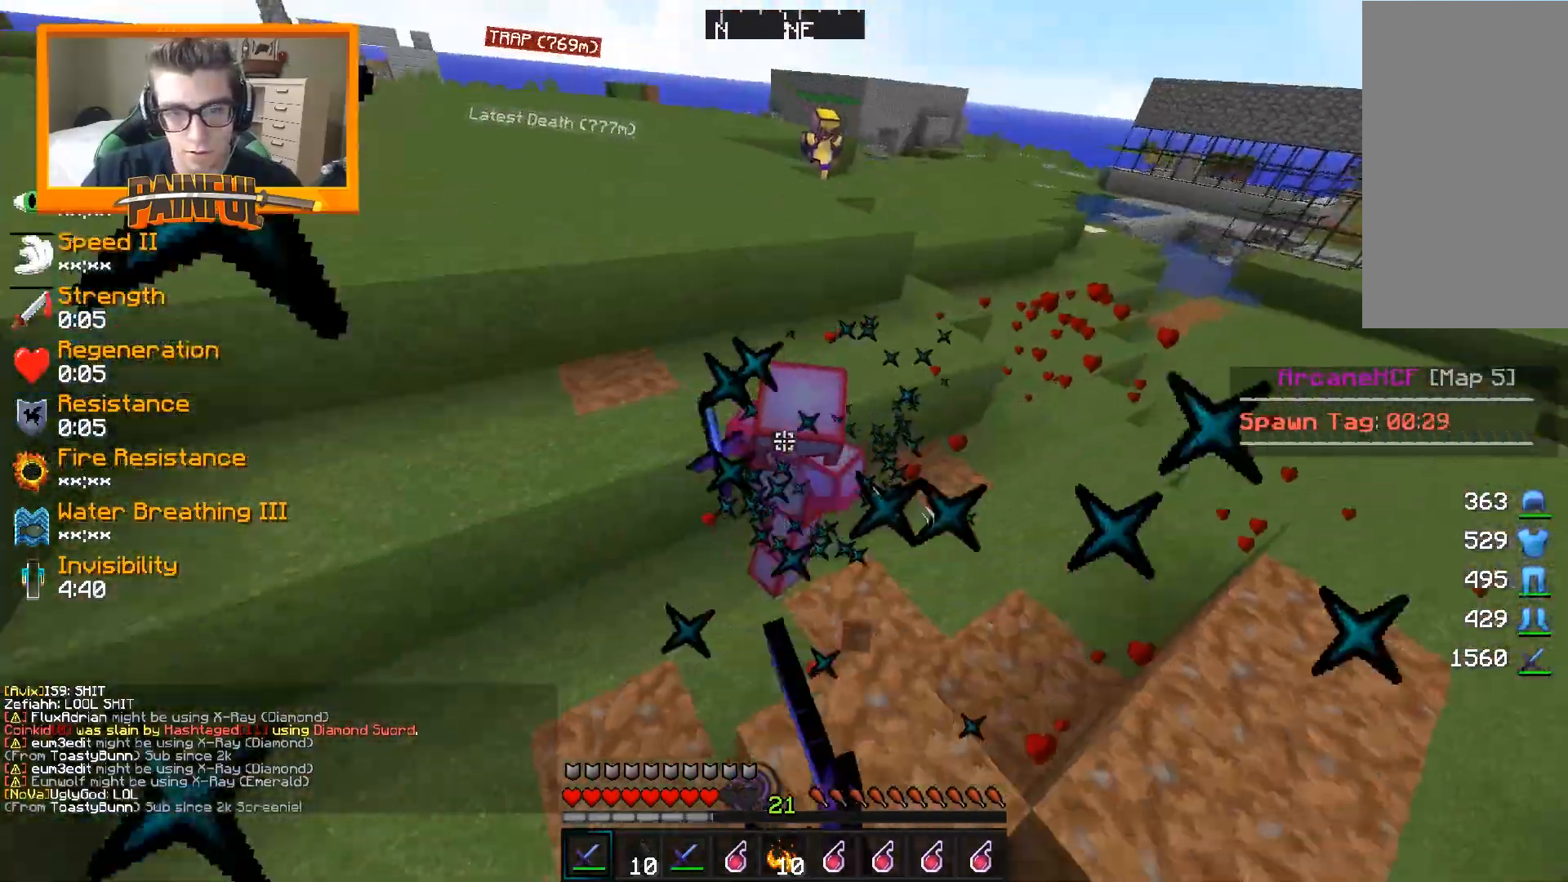
{"keys": ["a", "w"], "mouse": [], "events": [[133, "mouse_left", "down"], [183, "mouse_left", "up"], [217, "a", "up"], [217, "mouse_left", "down"], [267, "mouse_left", "up"], [300, "mouse_left", "down"], [333, "mouse_left", "up"], [383, "mouse_left", "down"], [417, "a", "down"], [417, "mouse_left", "up"], [467, "mouse_left", "down"], [500, "mouse_left", "up"]]}
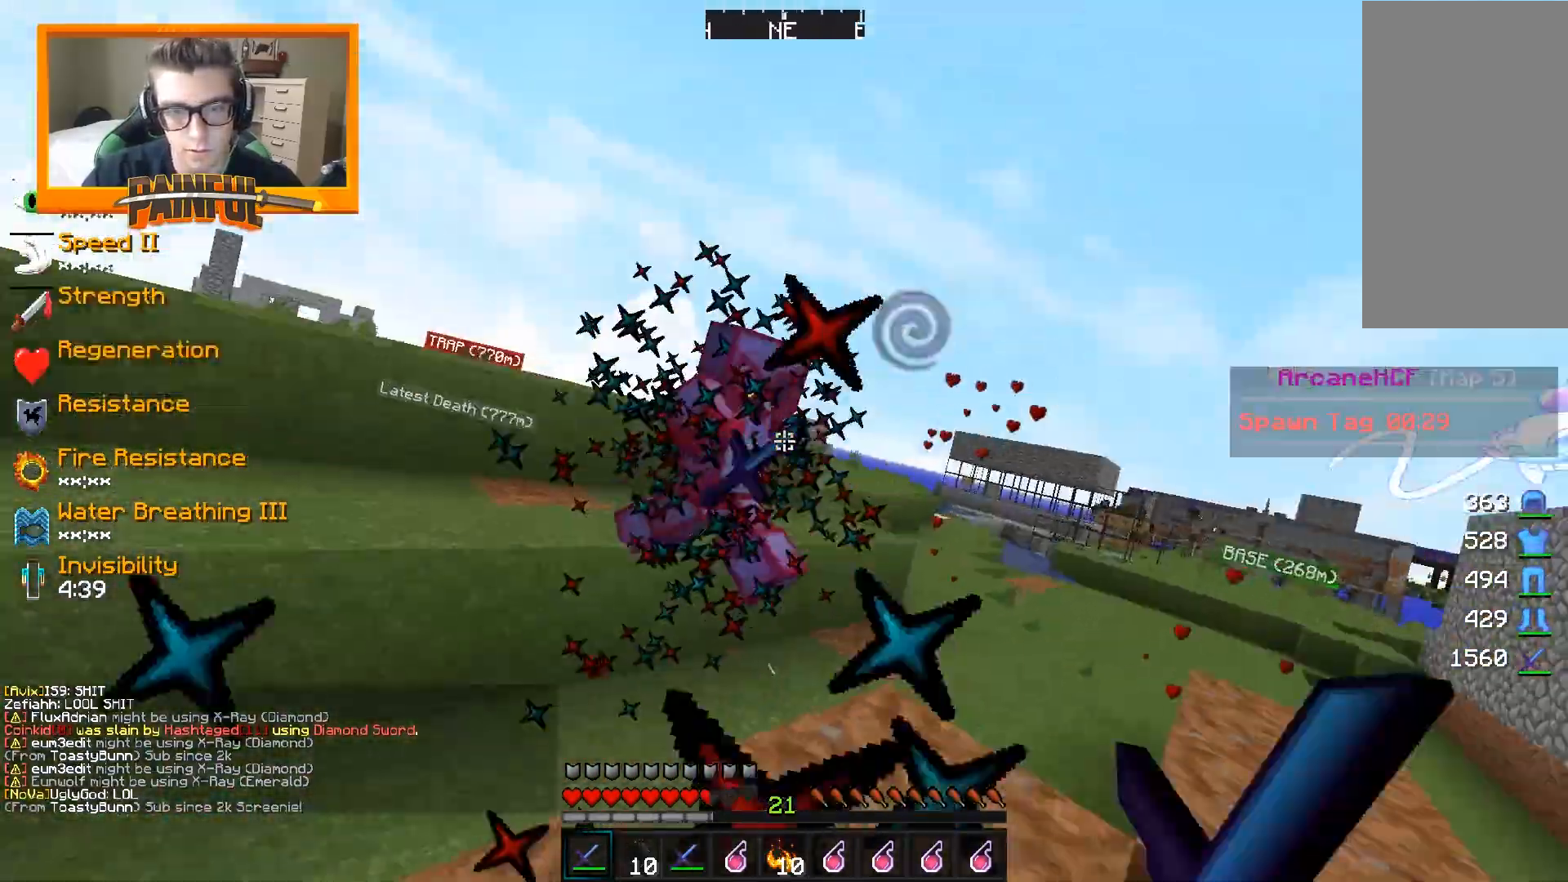
{"keys": ["w"], "mouse": ["left"], "events": [[50, "mouse_left", "down"], [100, "mouse_left", "up"], [150, "mouse_left", "down"], [167, "mouse_left", "up"], [233, "mouse_left", "down"], [267, "mouse_left", "up"], [317, "a", "up"], [317, "mouse_left", "down"], [383, "mouse_left", "up"], [483, "mouse_left", "down"]]}
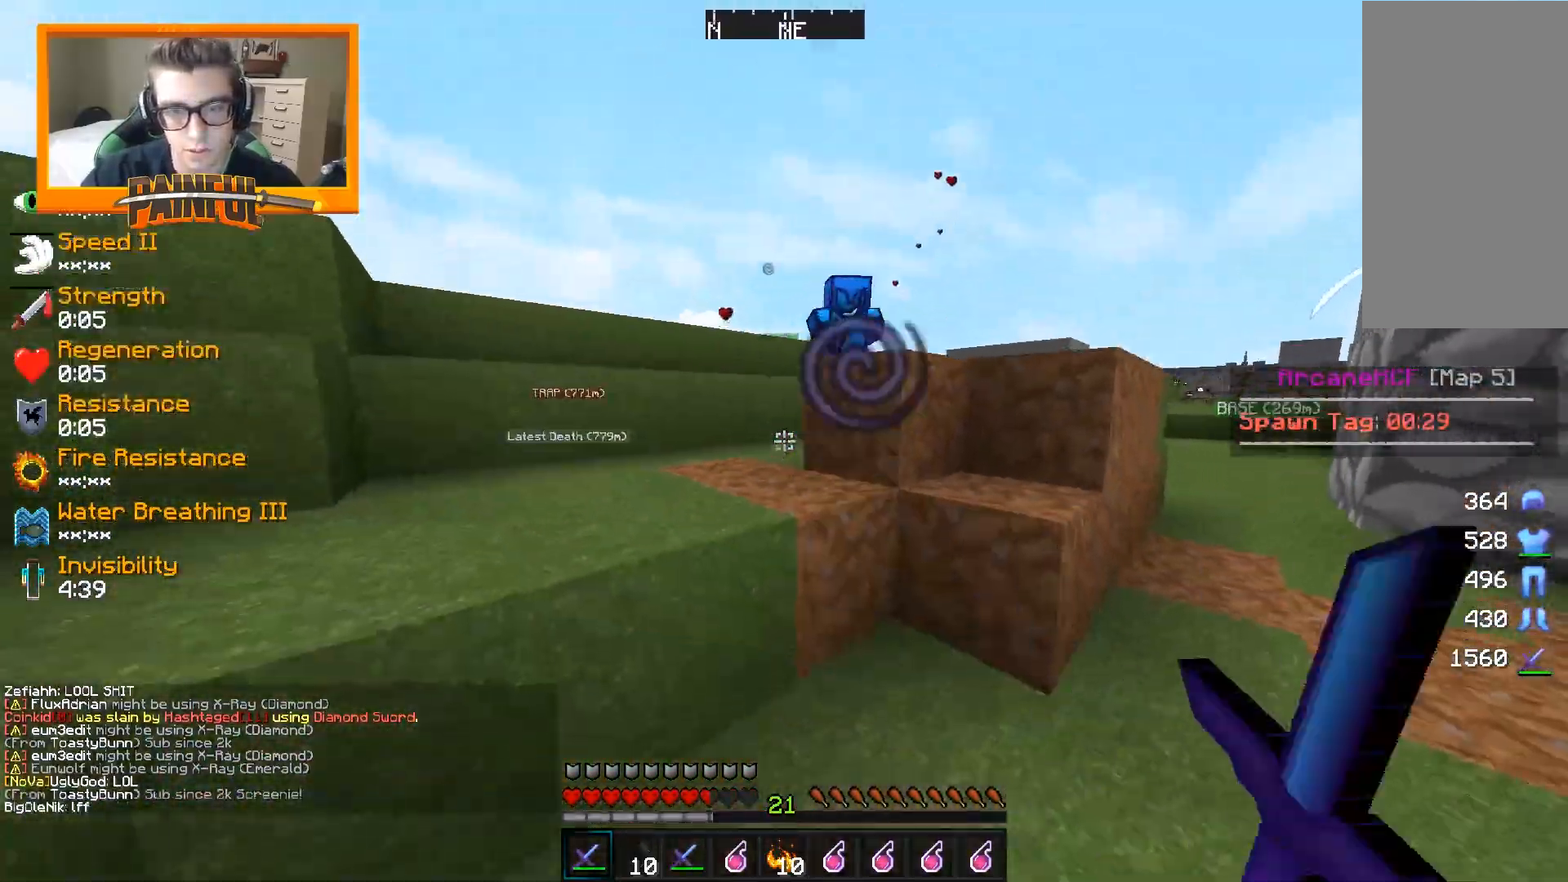
{"keys": ["w"], "mouse": [], "events": [[83, "mouse_left", "up"], [150, "mouse_left", "down"], [167, "space", "down"], [250, "mouse_left", "up"], [300, "a", "down"], [300, "mouse_left", "down"], [333, "mouse_left", "up"], [367, "space", "up"], [383, "mouse_left", "down"], [417, "mouse_left", "up"], [467, "a", "up"], [483, "mouse_left", "down"], [500, "mouse_left", "up"]]}
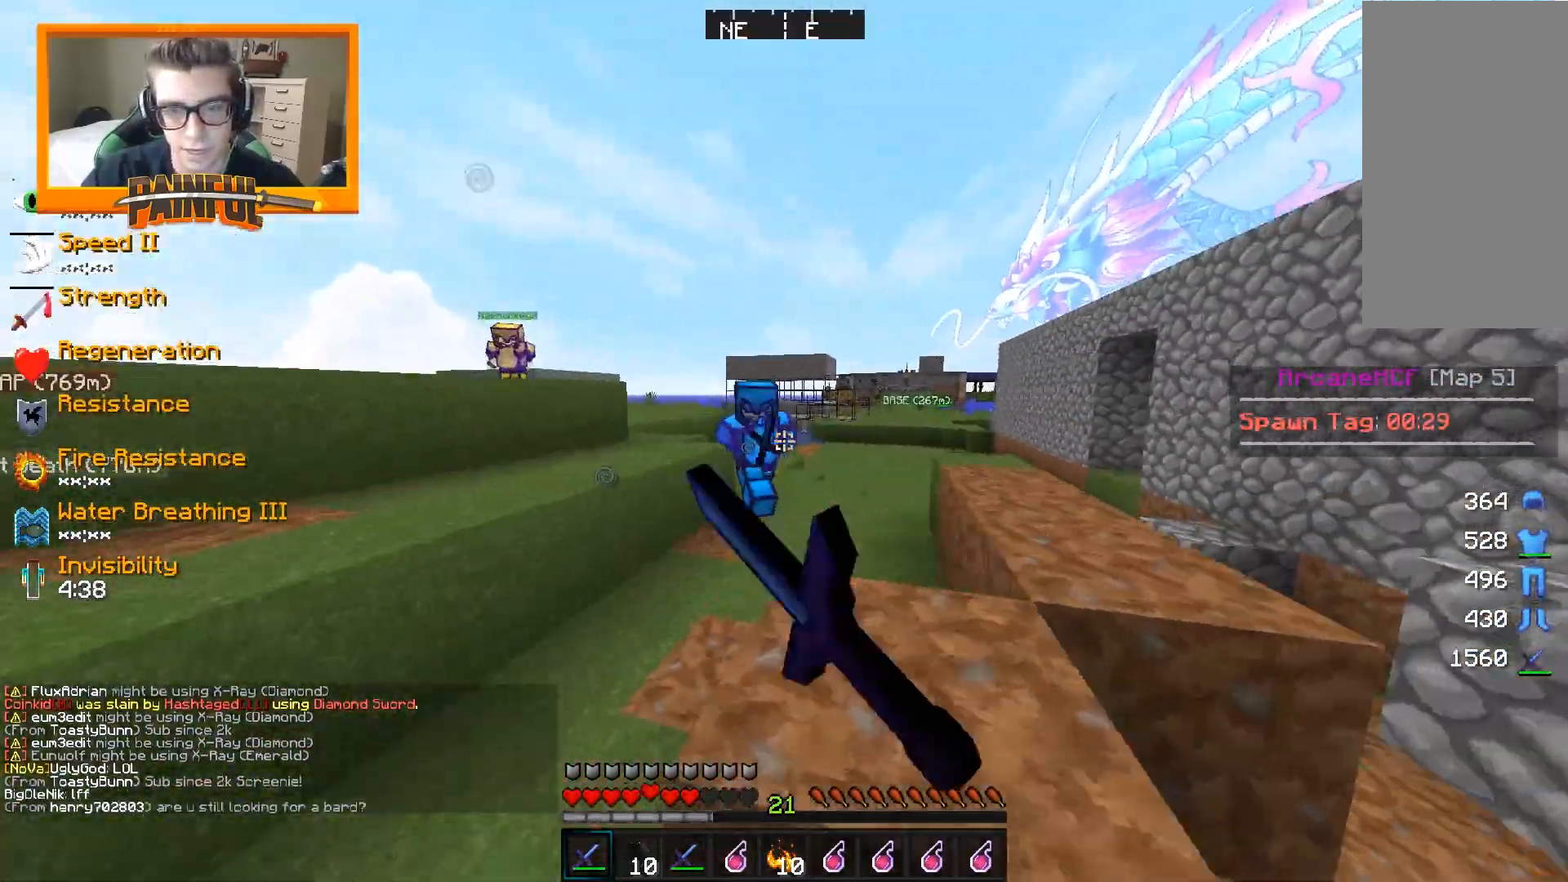
{"keys": ["s"], "mouse": [], "events": [[17, "mouse_left", "down"], [67, "mouse_left", "up"], [117, "d", "down"], [167, "w", "up"], [417, "d", "up"], [417, "s", "down"]]}
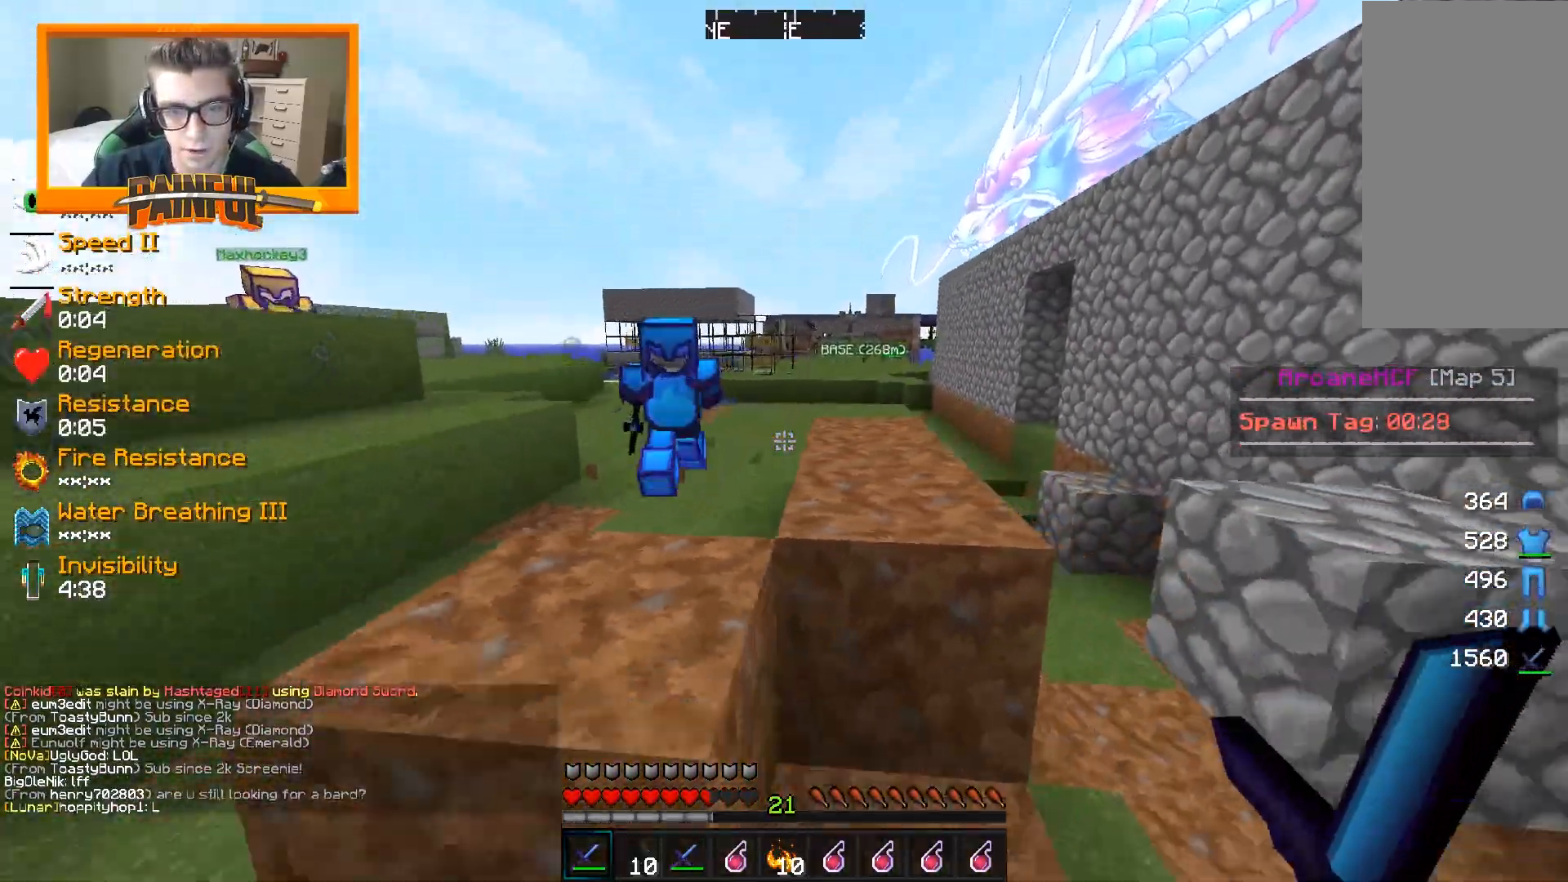
{"keys": ["w"], "mouse": [], "events": [[267, "s", "up"], [317, "mouse_left", "down"], [350, "mouse_right", "down"], [400, "mouse_left", "up"], [417, "mouse_right", "up"], [467, "w", "down"]]}
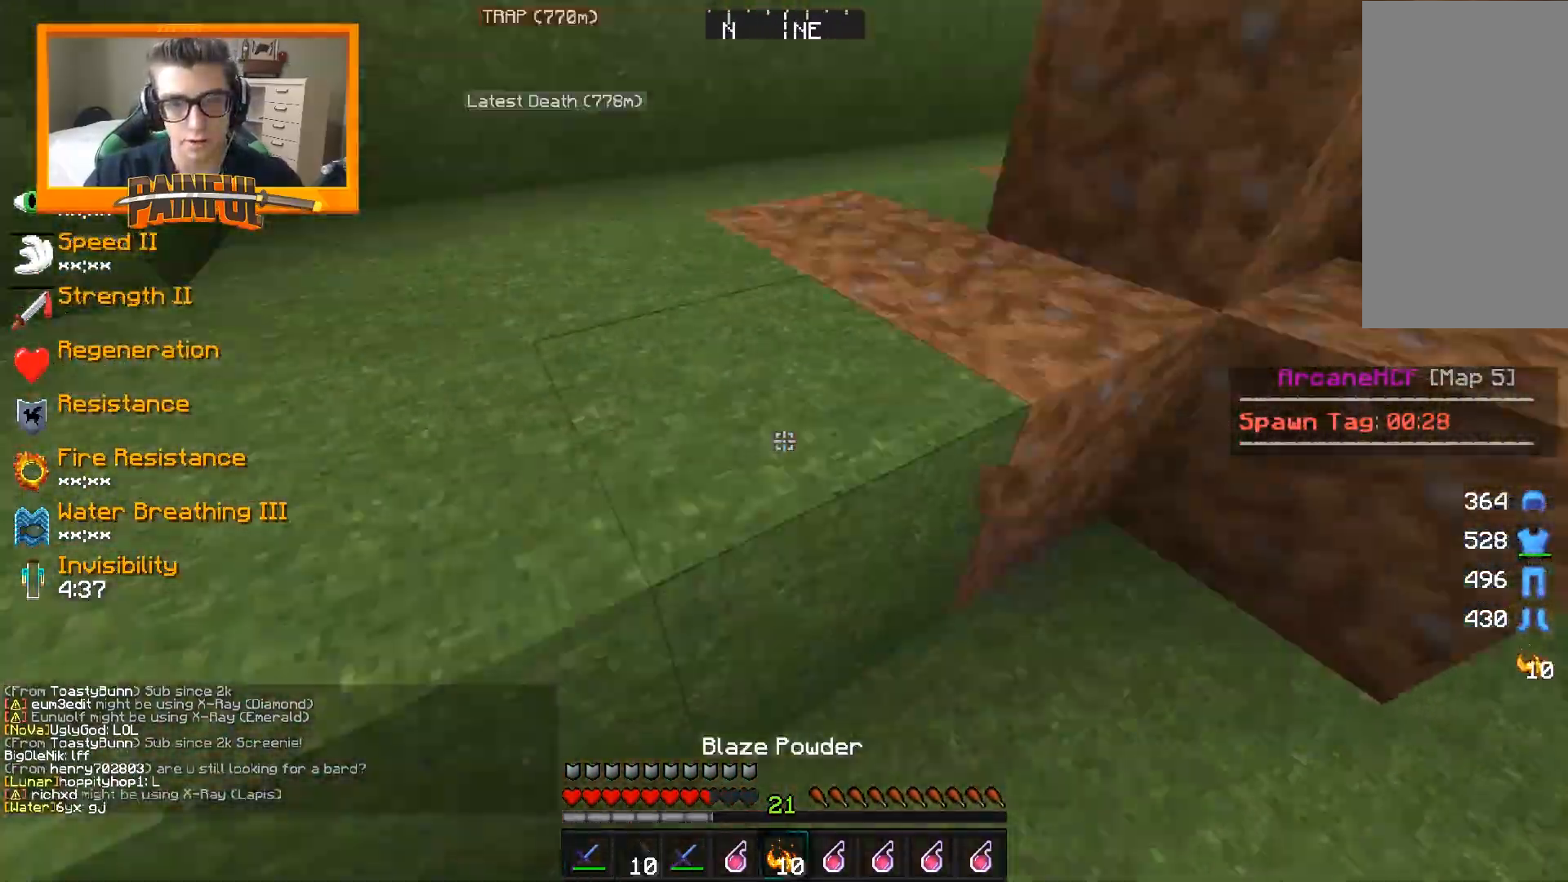
{"keys": ["a", "w"], "mouse": [], "events": [[17, "mouse_left", "down"], [117, "mouse_left", "up"], [117, "space", "down"], [183, "mouse_left", "down"], [283, "mouse_left", "up"], [350, "a", "down"], [350, "mouse_left", "down"], [367, "space", "up"], [433, "mouse_left", "up"]]}
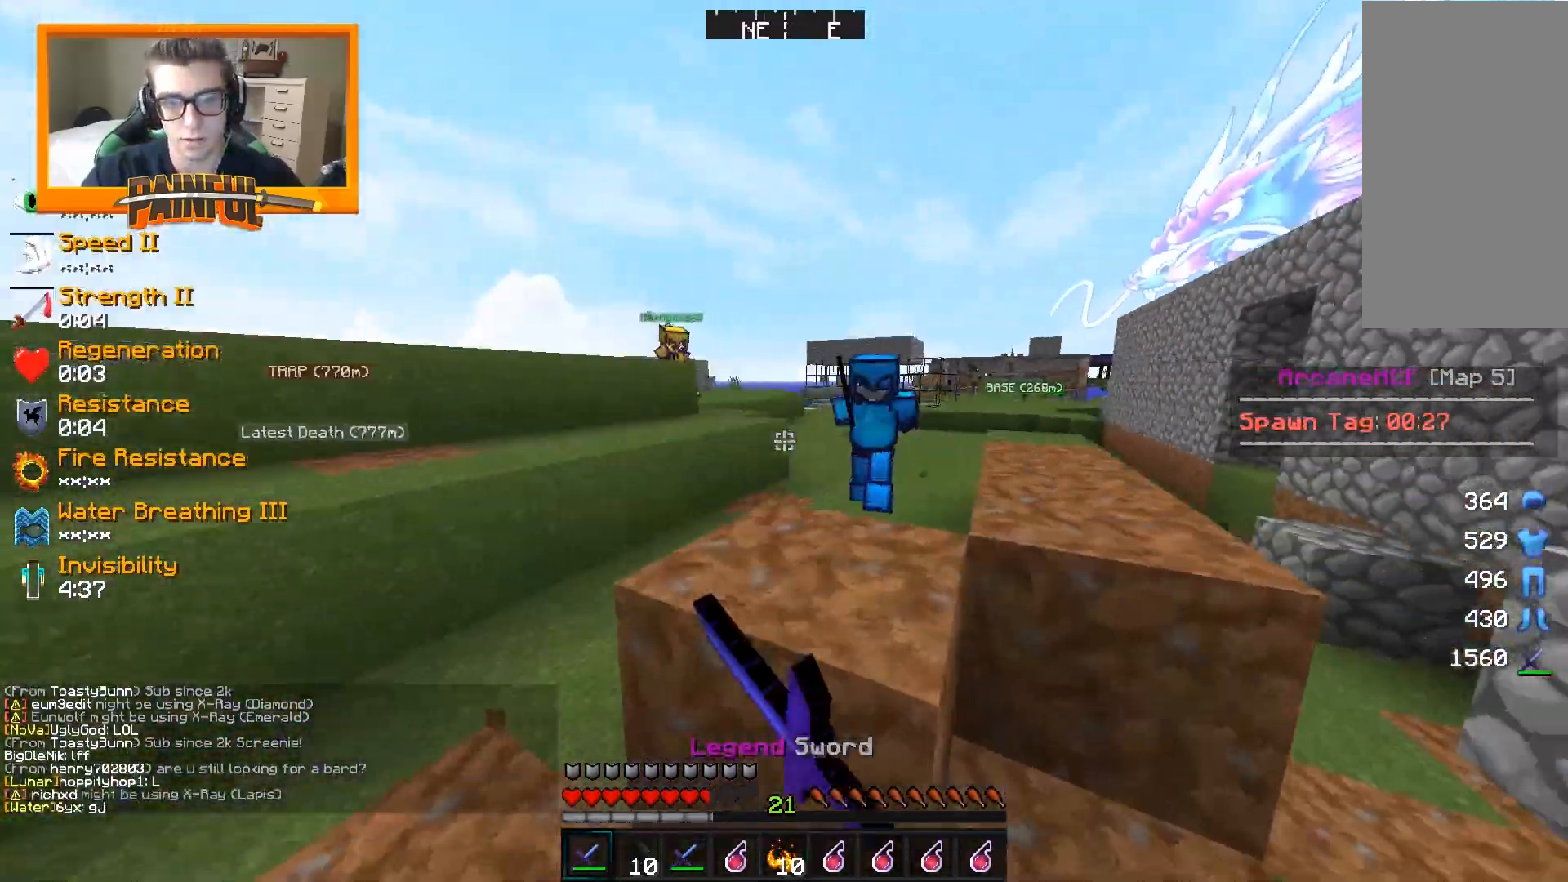
{"keys": ["a", "space", "w"], "mouse": ["left"], "events": [[50, "mouse_left", "down"], [133, "mouse_left", "up"], [200, "mouse_left", "down"], [233, "mouse_left", "up"], [267, "mouse_left", "down"], [317, "mouse_left", "up"], [367, "mouse_left", "down"], [467, "space", "down"], [483, "mouse_left", "up"], [500, "mouse_left", "down"]]}
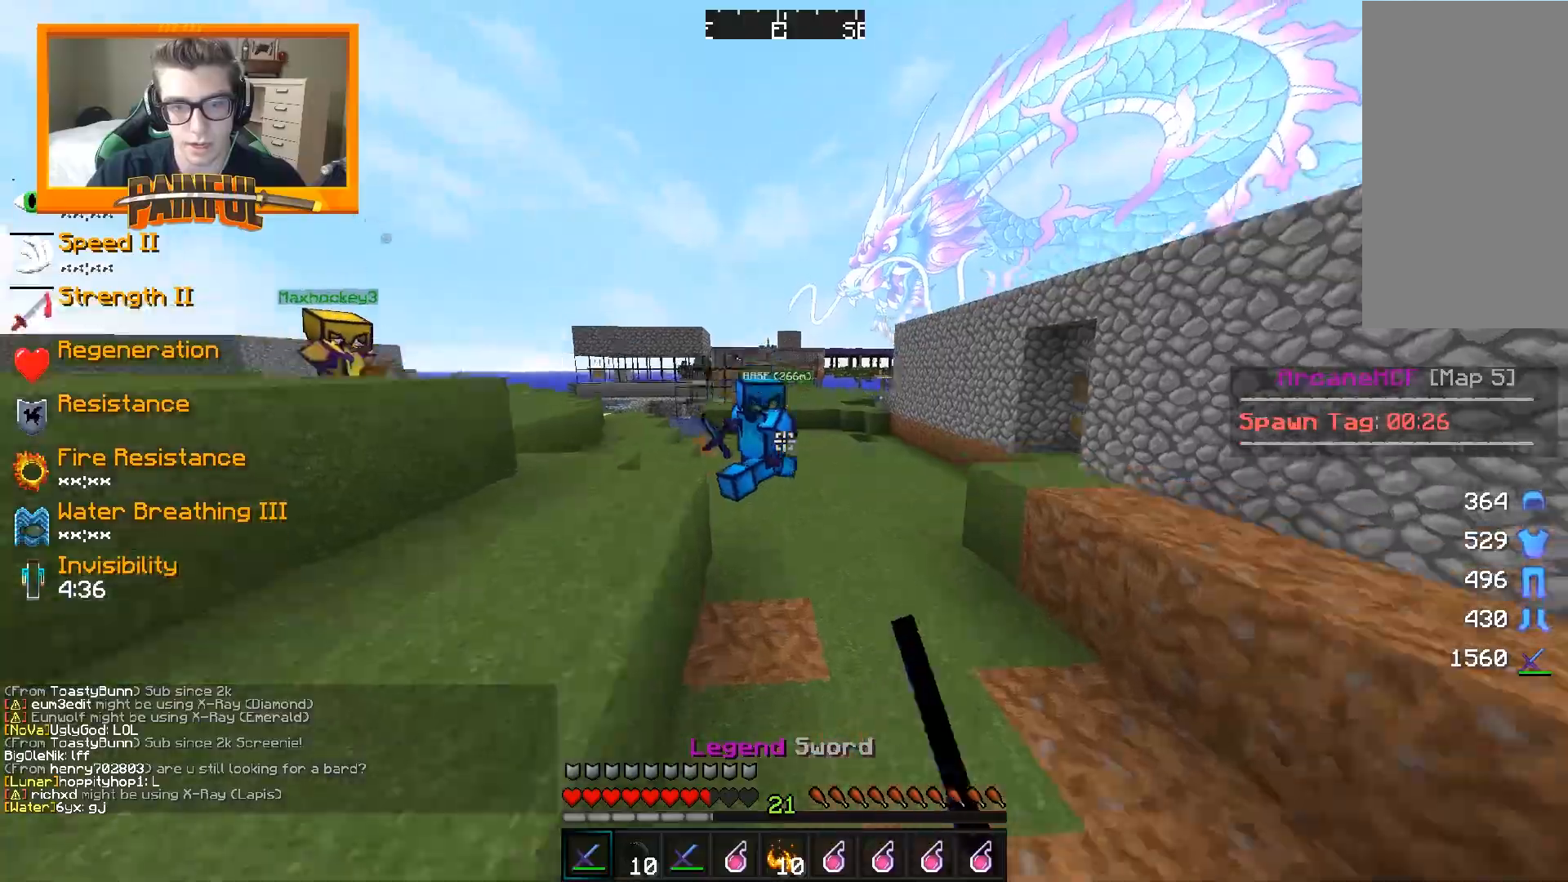
{"keys": ["a", "w"], "mouse": ["left"], "events": [[50, "mouse_left", "up"], [83, "mouse_left", "down"], [150, "mouse_left", "up"], [167, "space", "up"], [200, "mouse_left", "down"], [383, "mouse_left", "up"], [417, "mouse_left", "down"], [450, "mouse_left", "up"], [483, "mouse_left", "down"]]}
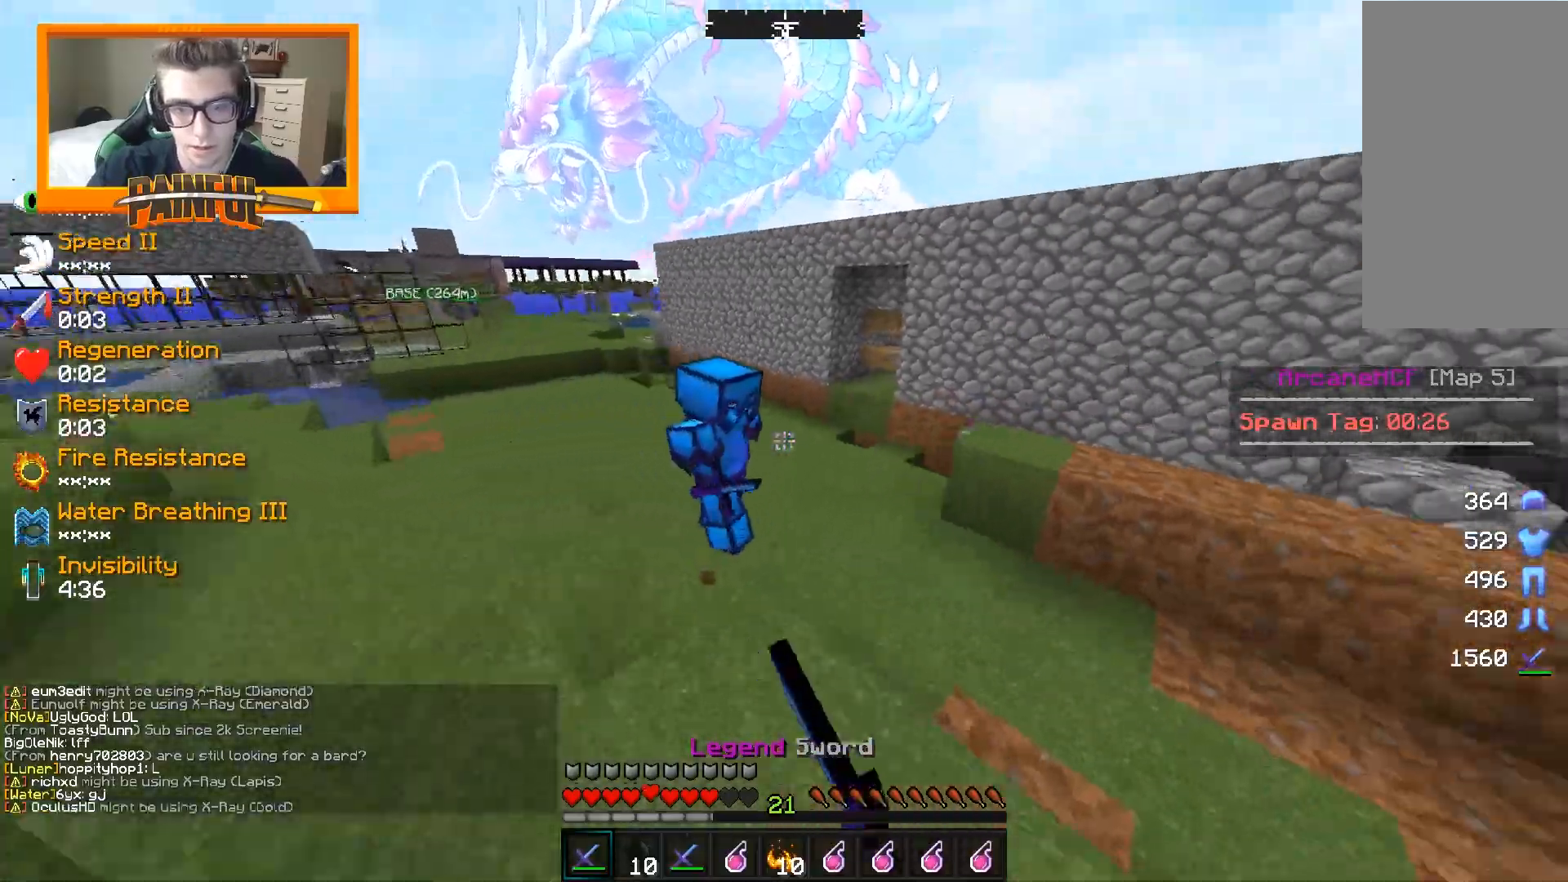
{"keys": ["a", "w"], "mouse": [], "events": [[33, "mouse_left", "up"], [83, "mouse_left", "down"], [117, "mouse_left", "up"], [167, "mouse_left", "down"], [200, "mouse_left", "up"], [250, "mouse_left", "down"], [267, "w", "up"], [300, "mouse_left", "up"], [317, "mouse_left", "down"], [350, "w", "down"], [400, "mouse_left", "up"], [450, "mouse_left", "down"], [483, "mouse_left", "up"]]}
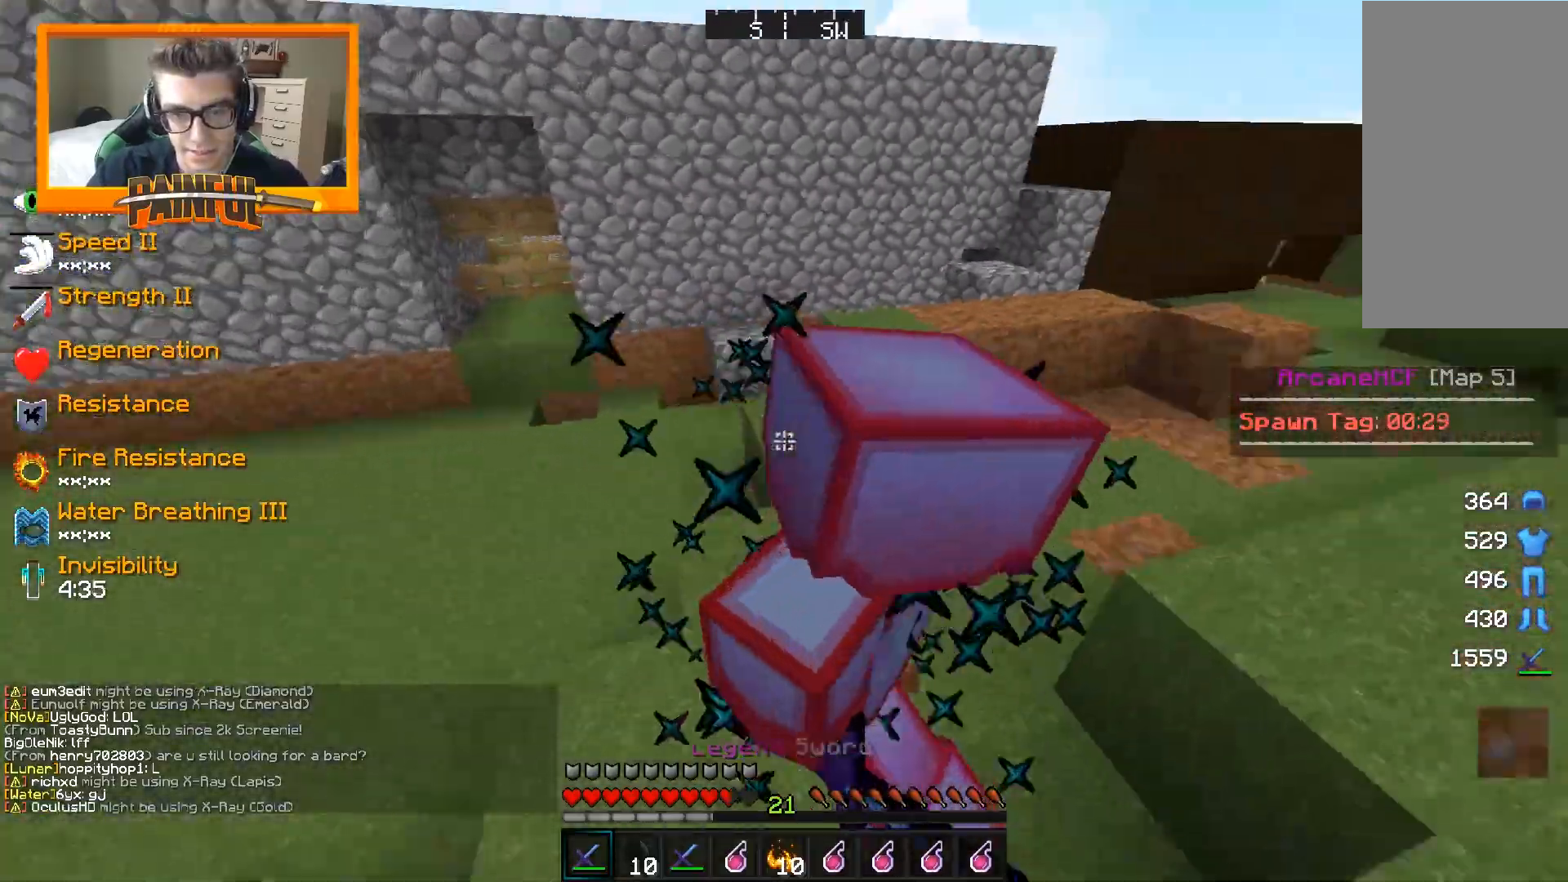
{"keys": ["a", "w"], "mouse": [], "events": [[50, "mouse_left", "down"], [67, "mouse_left", "up"], [67, "w", "up"], [117, "mouse_left", "down"], [167, "mouse_left", "up"], [167, "w", "down"], [217, "mouse_left", "down"], [233, "mouse_left", "up"], [300, "mouse_left", "down"], [317, "w", "up"], [333, "mouse_left", "up"], [367, "a", "up"], [367, "mouse_left", "down"], [400, "mouse_left", "up"], [417, "a", "down"], [417, "w", "down"], [450, "mouse_left", "down"], [500, "mouse_left", "up"]]}
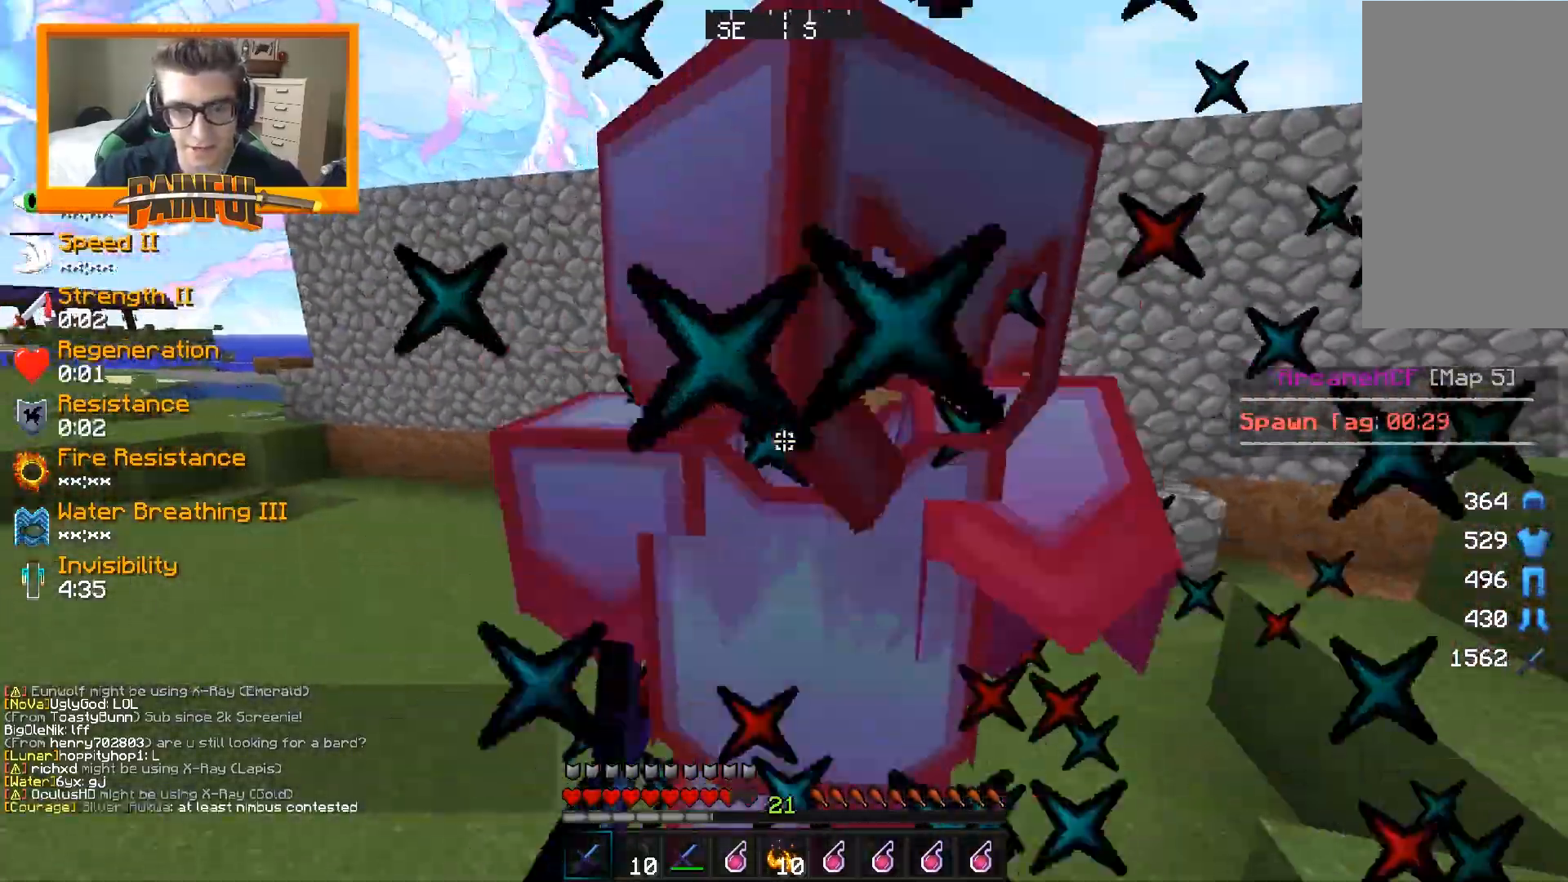
{"keys": ["w"], "mouse": [], "events": [[17, "a", "up"], [33, "mouse_left", "down"], [67, "mouse_left", "up"], [117, "mouse_left", "down"], [167, "mouse_left", "up"], [217, "mouse_left", "down"], [233, "mouse_left", "up"], [283, "mouse_left", "down"], [300, "w", "up"], [317, "mouse_left", "up"], [350, "d", "down"], [367, "mouse_left", "down"], [400, "w", "down"], [417, "mouse_left", "up"], [450, "mouse_left", "down"], [467, "d", "up"], [500, "mouse_left", "up"]]}
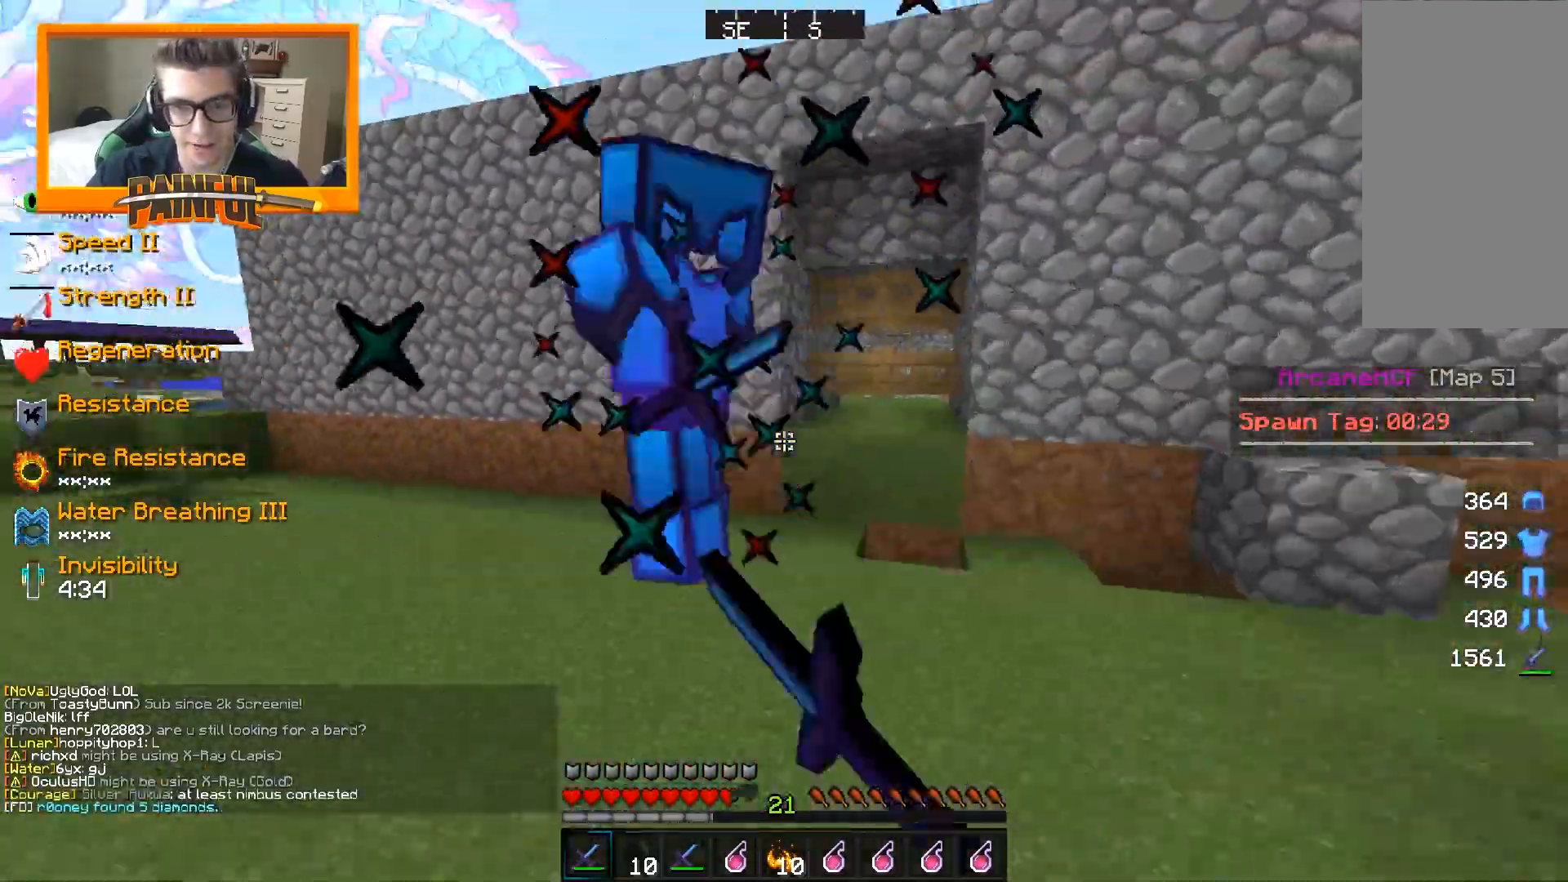
{"keys": ["a", "w"], "mouse": ["left"], "events": [[50, "mouse_left", "down"], [100, "mouse_left", "up"], [133, "mouse_left", "down"], [183, "mouse_left", "up"], [250, "mouse_left", "down"], [267, "a", "down"], [267, "w", "up"], [283, "mouse_left", "up"], [333, "mouse_left", "down"], [367, "mouse_left", "up"], [367, "w", "down"], [400, "mouse_left", "down"], [467, "mouse_left", "up"], [500, "mouse_left", "down"]]}
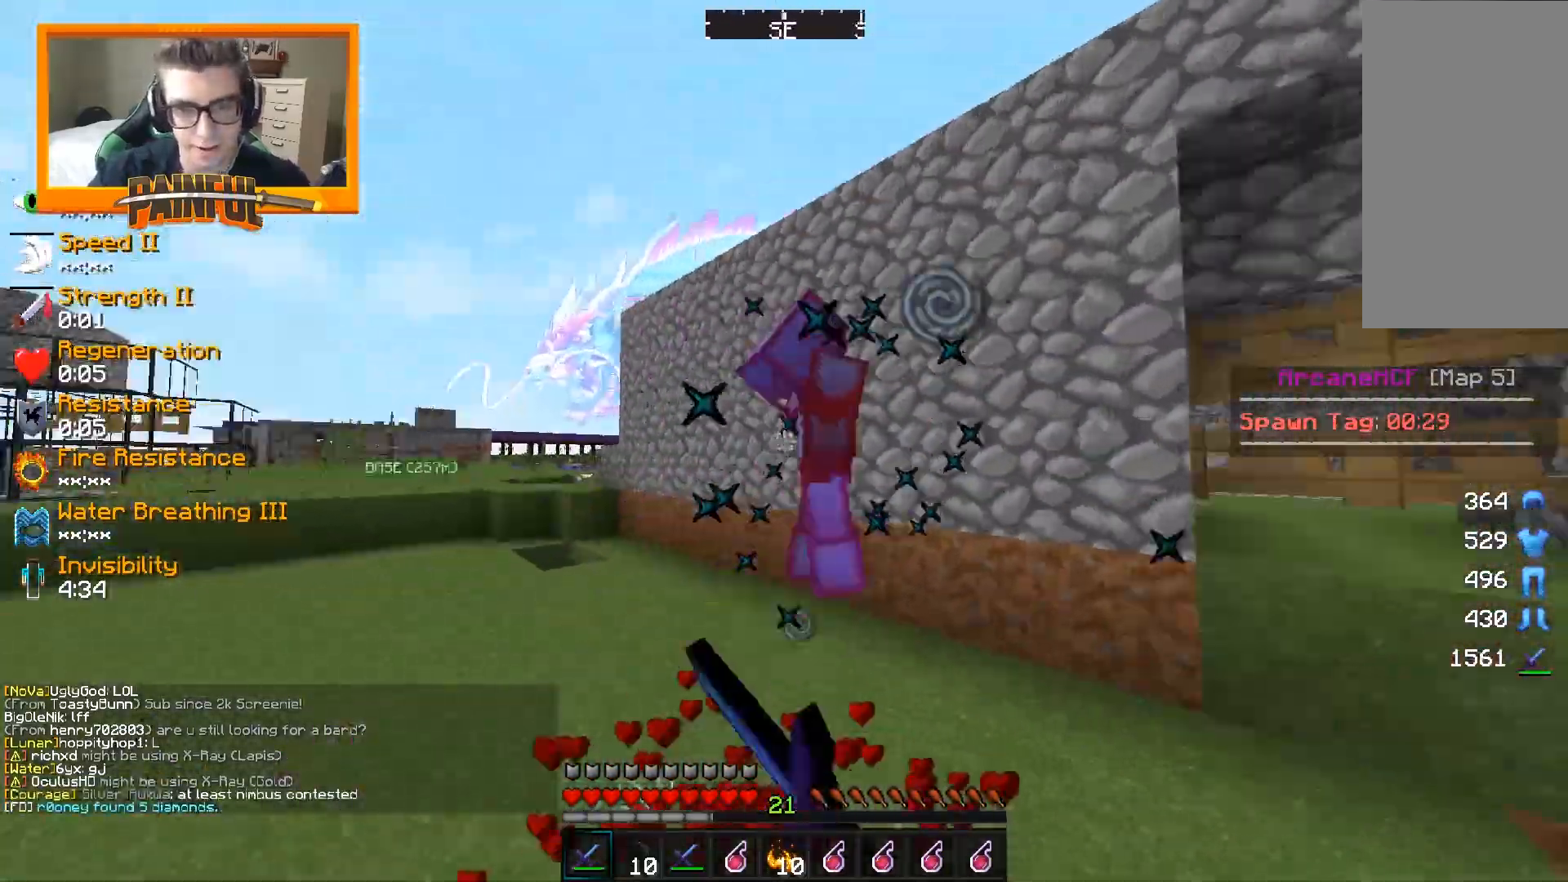
{"keys": ["d", "w"], "mouse": ["left"], "events": [[33, "mouse_left", "up"], [83, "mouse_left", "down"], [200, "mouse_left", "up"], [233, "mouse_left", "down"], [267, "mouse_left", "up"], [333, "mouse_left", "down"], [350, "mouse_left", "up"], [400, "mouse_left", "down"], [417, "a", "up"], [417, "d", "down"], [433, "mouse_left", "up"], [483, "mouse_left", "down"]]}
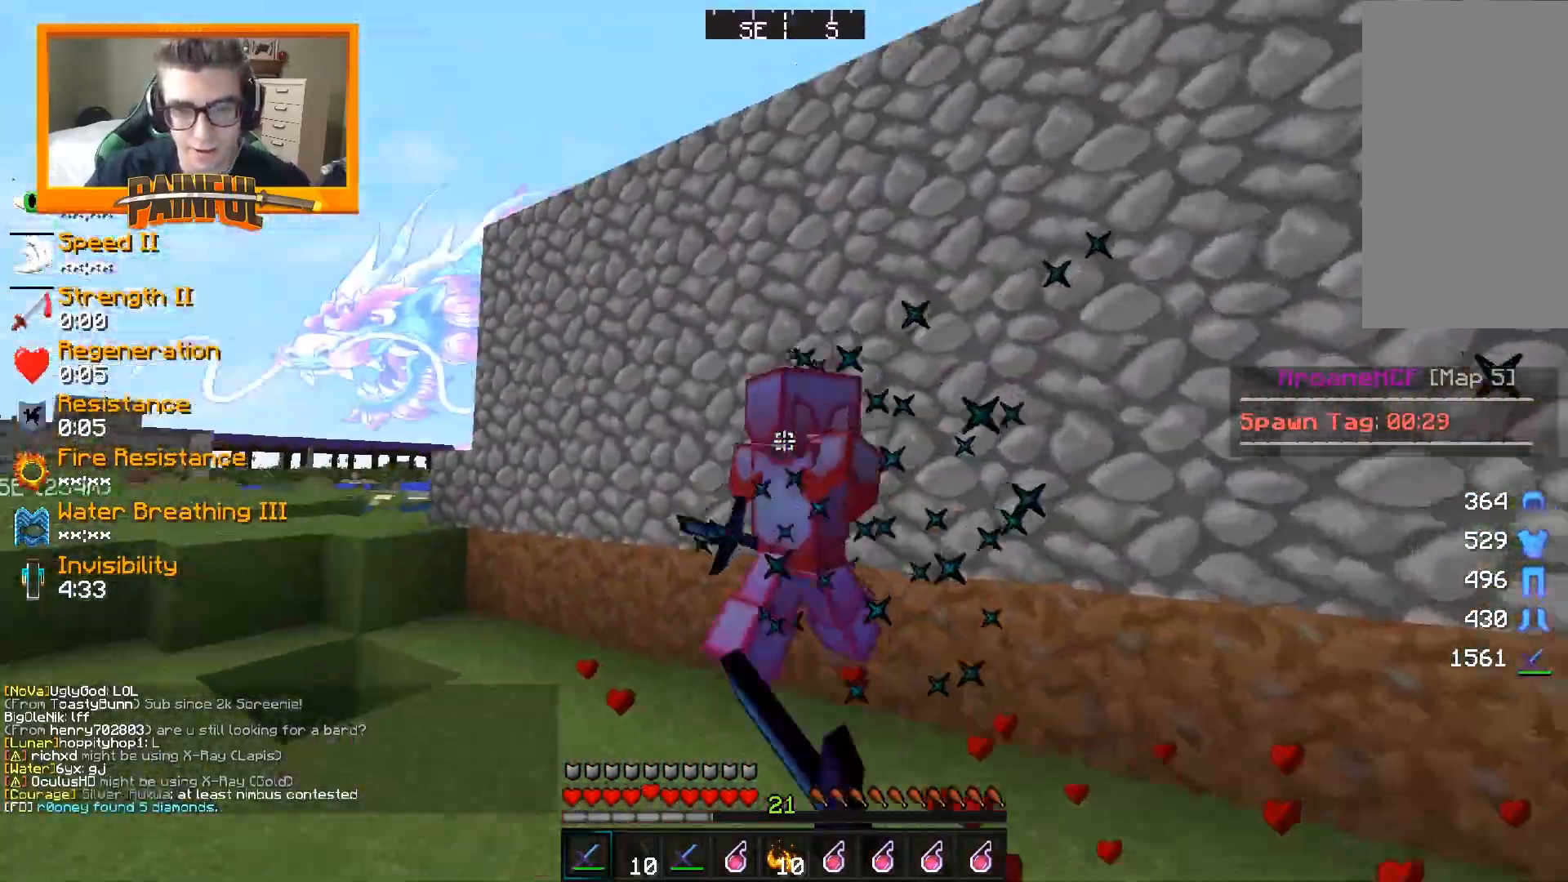
{"keys": [], "mouse": ["left"], "events": [[33, "mouse_left", "up"], [67, "mouse_left", "down"], [117, "mouse_left", "up"], [150, "mouse_left", "down"], [167, "d", "up"], [200, "mouse_left", "up"], [233, "mouse_left", "down"], [267, "w", "up"], [283, "mouse_left", "up"], [333, "mouse_left", "down"], [367, "mouse_left", "up"], [400, "mouse_left", "down"], [417, "w", "down"], [450, "mouse_left", "up"], [467, "w", "up"], [483, "mouse_left", "down"]]}
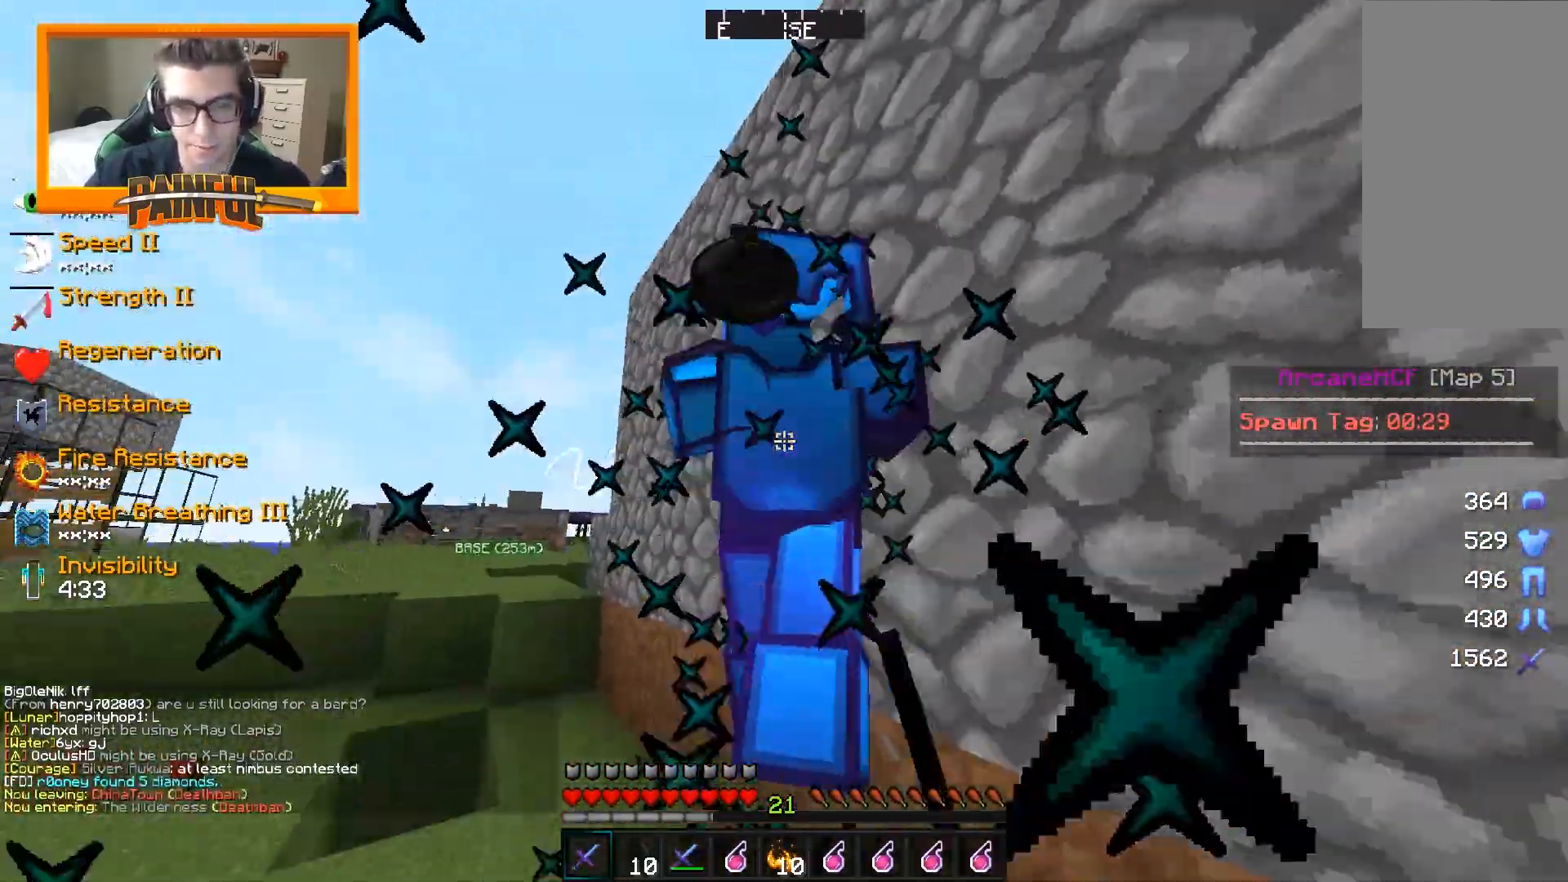
{"keys": ["d"], "mouse": [], "events": [[17, "space", "down"], [17, "w", "down"], [33, "mouse_left", "up"], [67, "mouse_left", "down"], [133, "mouse_left", "up"], [150, "mouse_left", "down"], [200, "mouse_left", "up"], [233, "mouse_left", "down"], [267, "a", "down"], [267, "mouse_left", "up"], [300, "mouse_left", "down"], [317, "w", "up"], [350, "mouse_left", "up"], [367, "space", "up"], [383, "mouse_left", "down"], [417, "a", "up"], [417, "mouse_left", "up"], [467, "d", "down"], [467, "mouse_left", "down"], [500, "mouse_left", "up"]]}
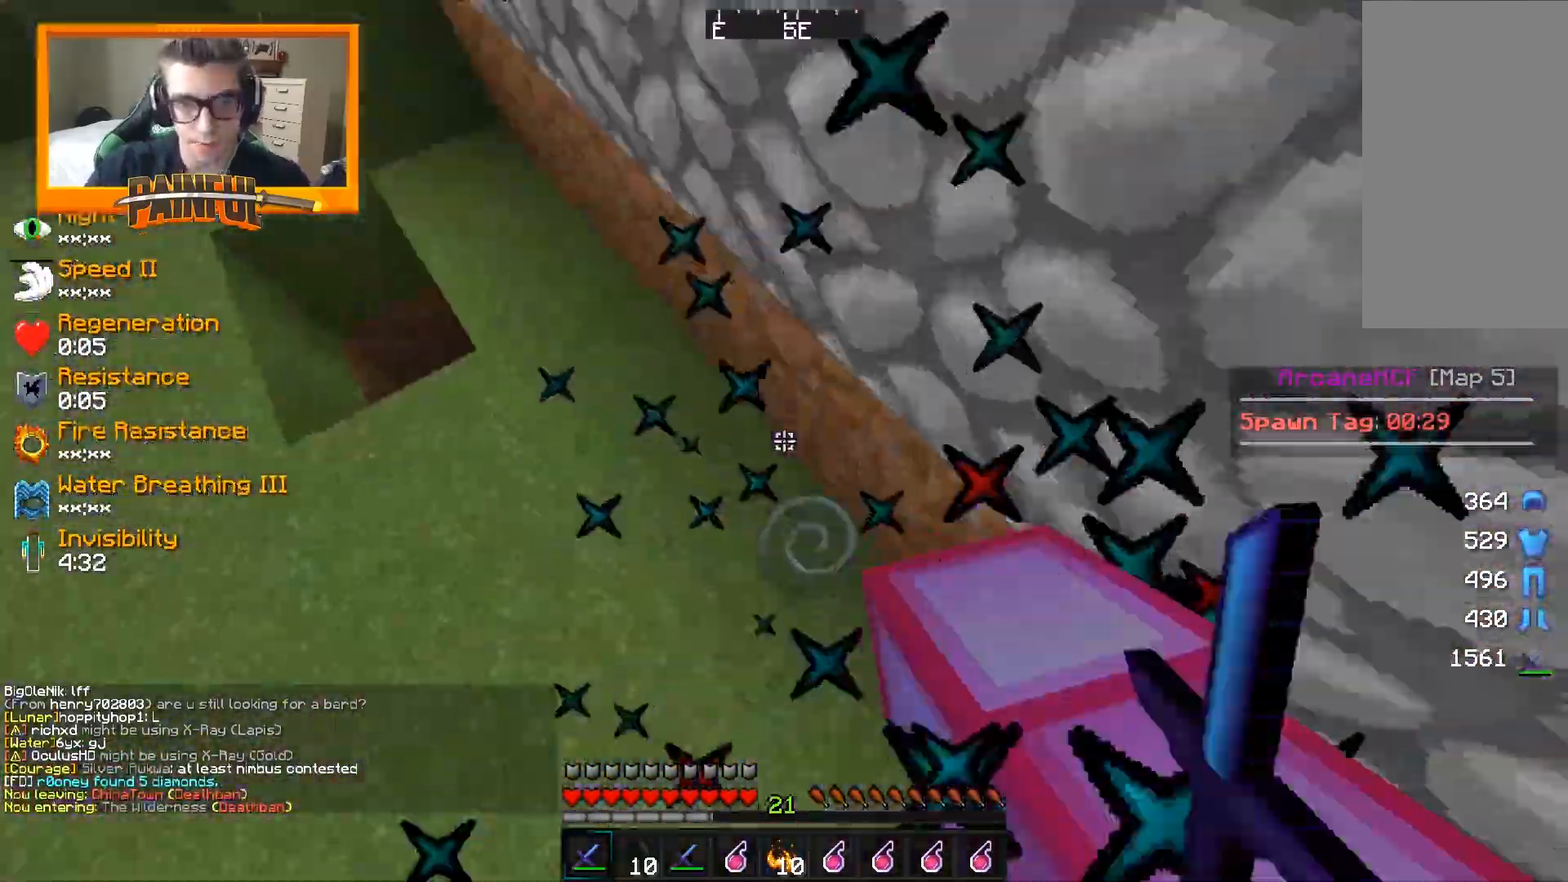
{"keys": ["a", "w"], "mouse": ["left"], "events": [[50, "mouse_left", "down"], [83, "mouse_left", "up"], [83, "space", "down"], [133, "mouse_left", "down"], [167, "a", "down"], [167, "d", "up"], [183, "mouse_left", "up"], [233, "mouse_left", "down"], [267, "mouse_left", "up"], [317, "mouse_left", "down"], [317, "space", "up"], [317, "w", "down"], [350, "mouse_left", "up"], [400, "mouse_left", "down"], [433, "mouse_left", "up"], [483, "mouse_left", "down"]]}
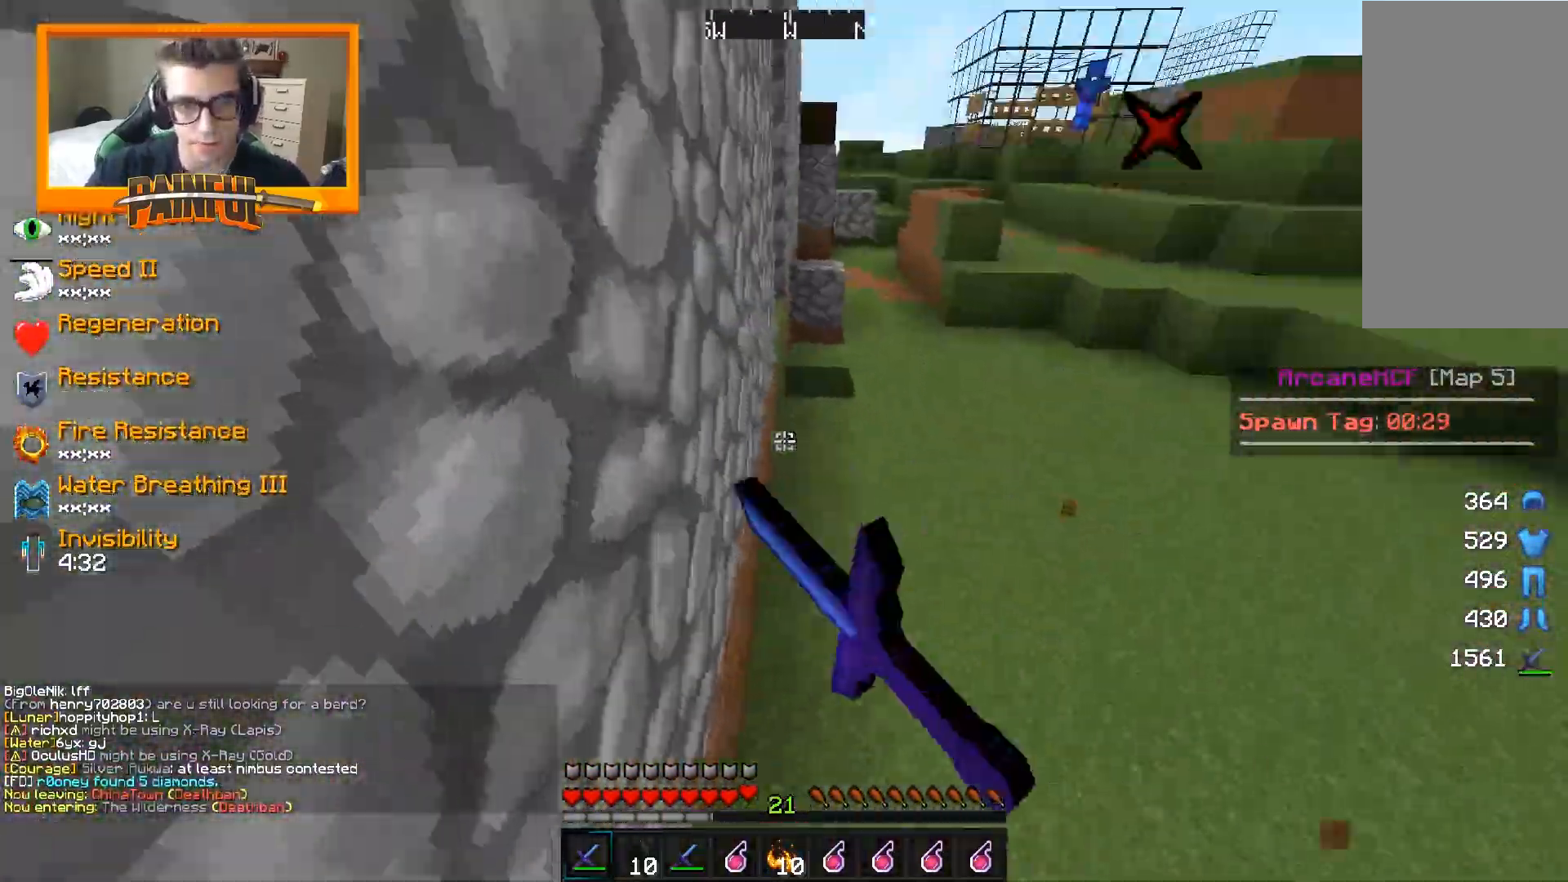
{"keys": ["w"], "mouse": [], "events": [[17, "mouse_left", "up"], [83, "mouse_left", "down"], [100, "mouse_left", "up"], [117, "a", "up"]]}
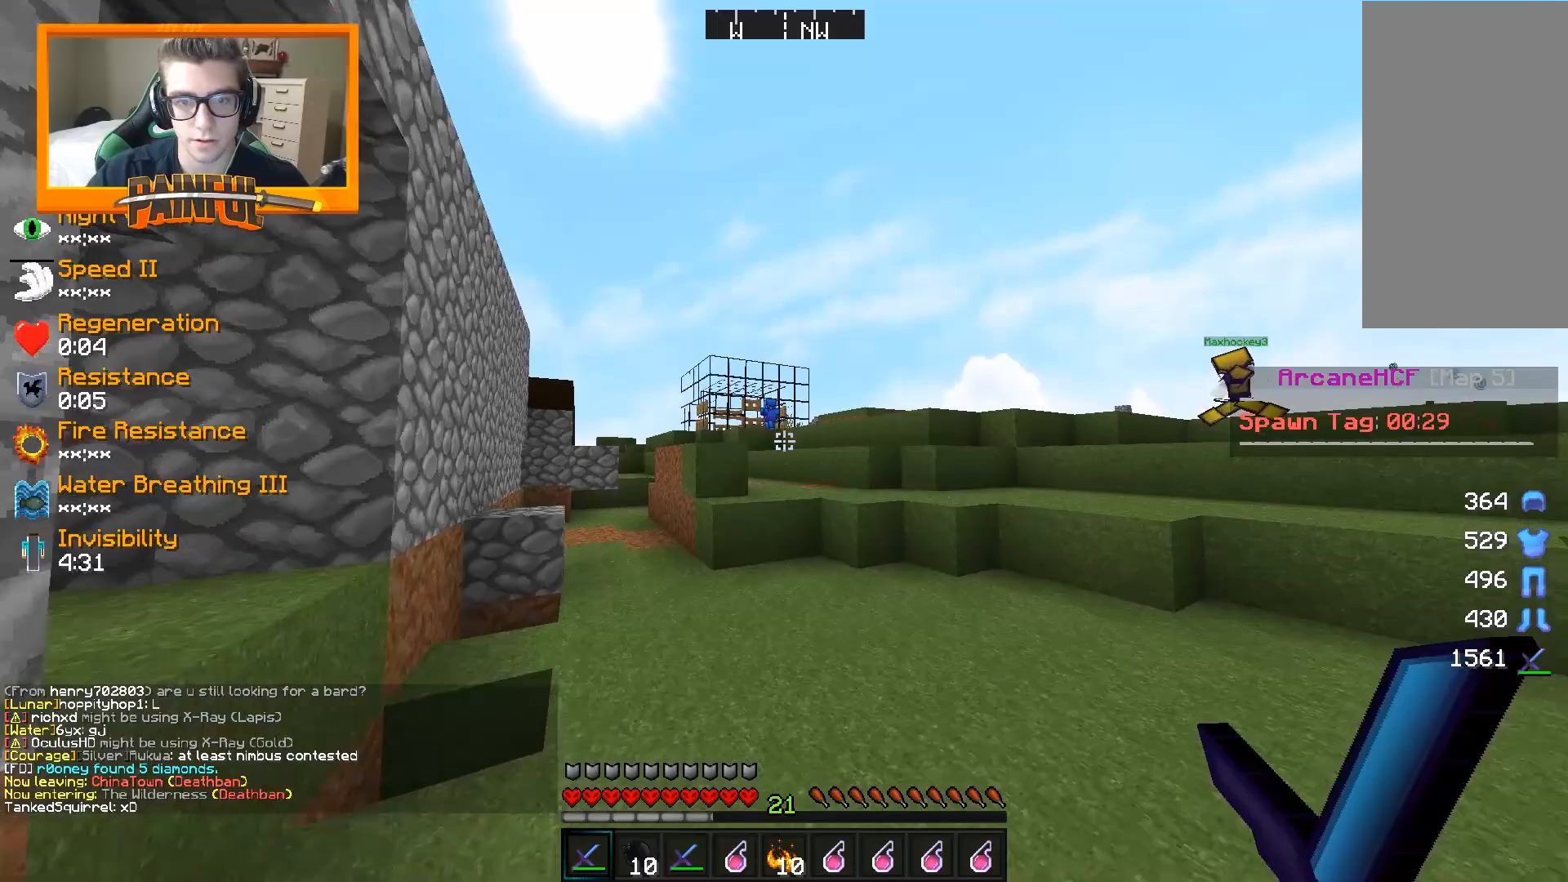
{"keys": ["w"], "mouse": [], "events": []}
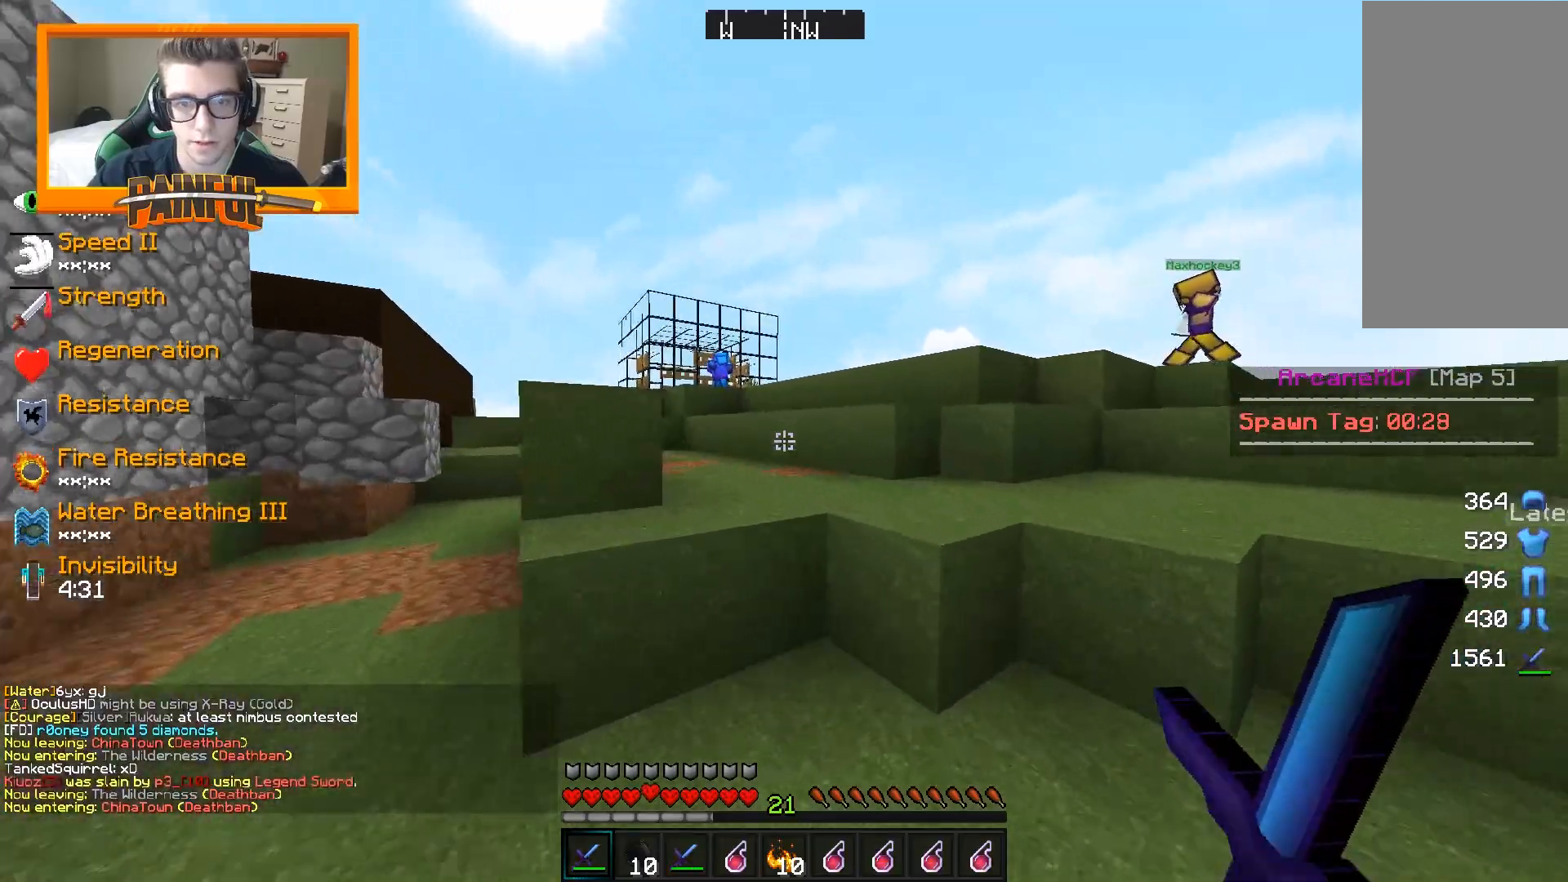
{"keys": [], "mouse": ["left"], "events": [[117, "space", "down"], [217, "d", "down"], [267, "w", "up"], [300, "mouse_left", "down"], [317, "space", "up"], [467, "d", "up"]]}
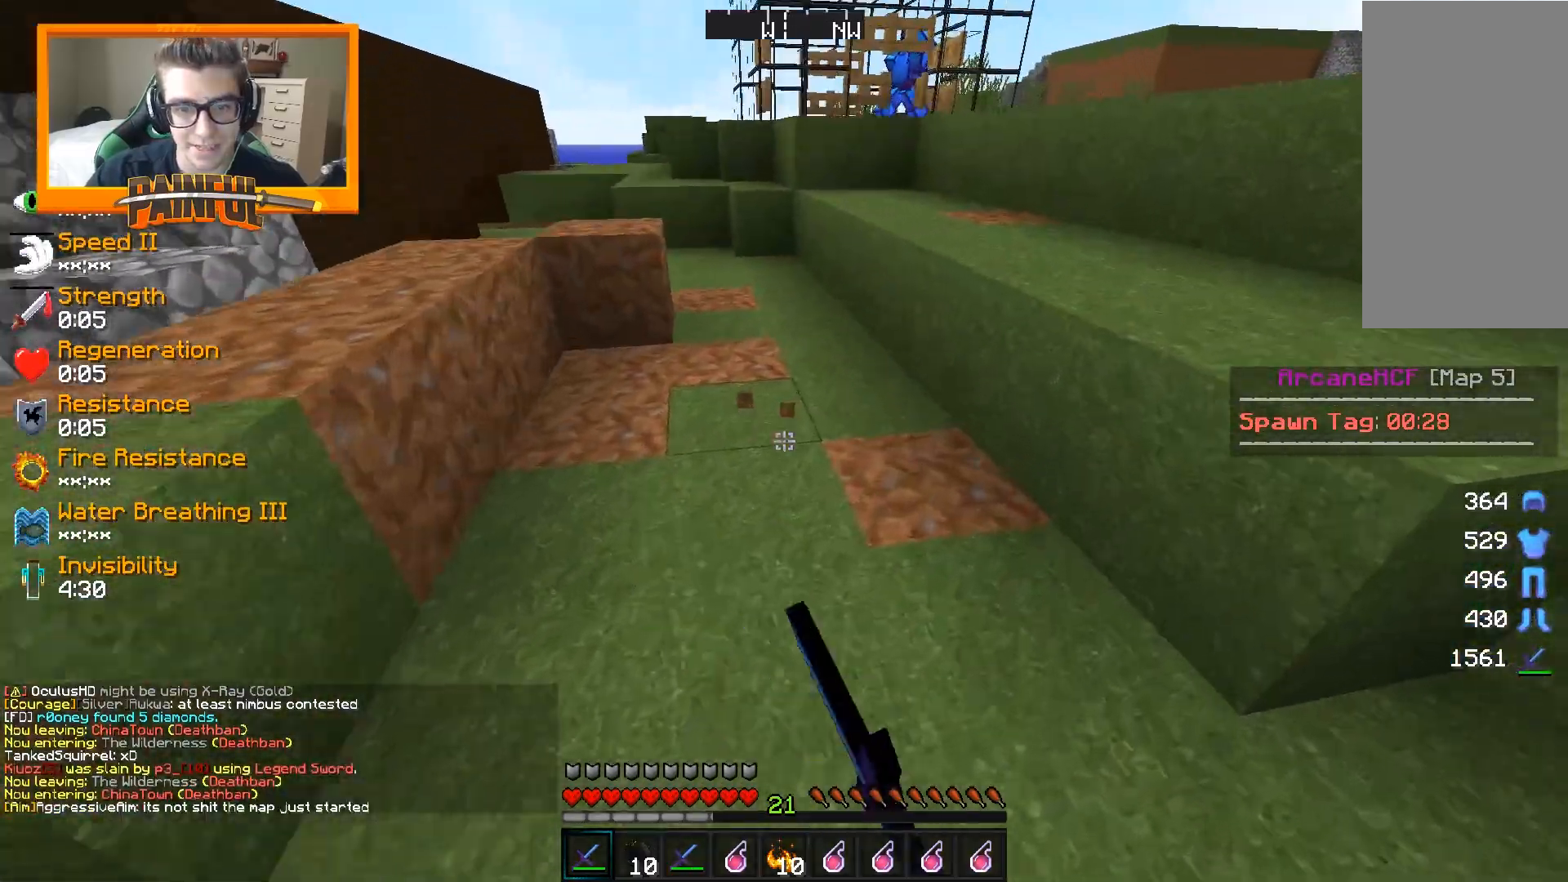
{"keys": ["d", "w"], "mouse": ["left"], "events": [[367, "w", "down"], [467, "d", "down"]]}
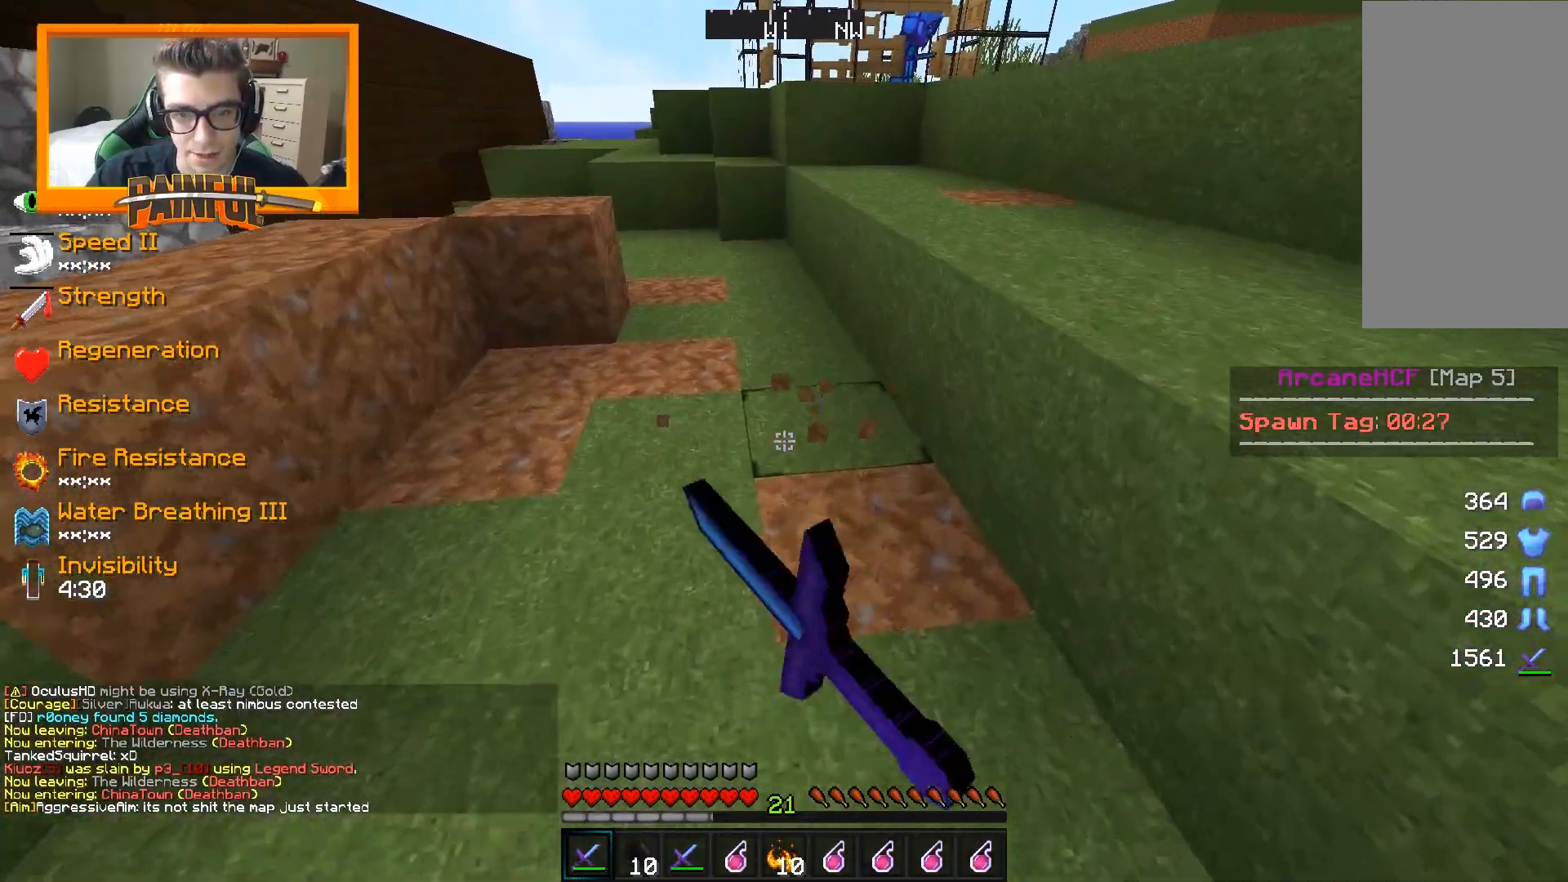
{"keys": ["w"], "mouse": ["left"], "events": [[217, "w", "up"], [267, "d", "up"], [317, "w", "down"]]}
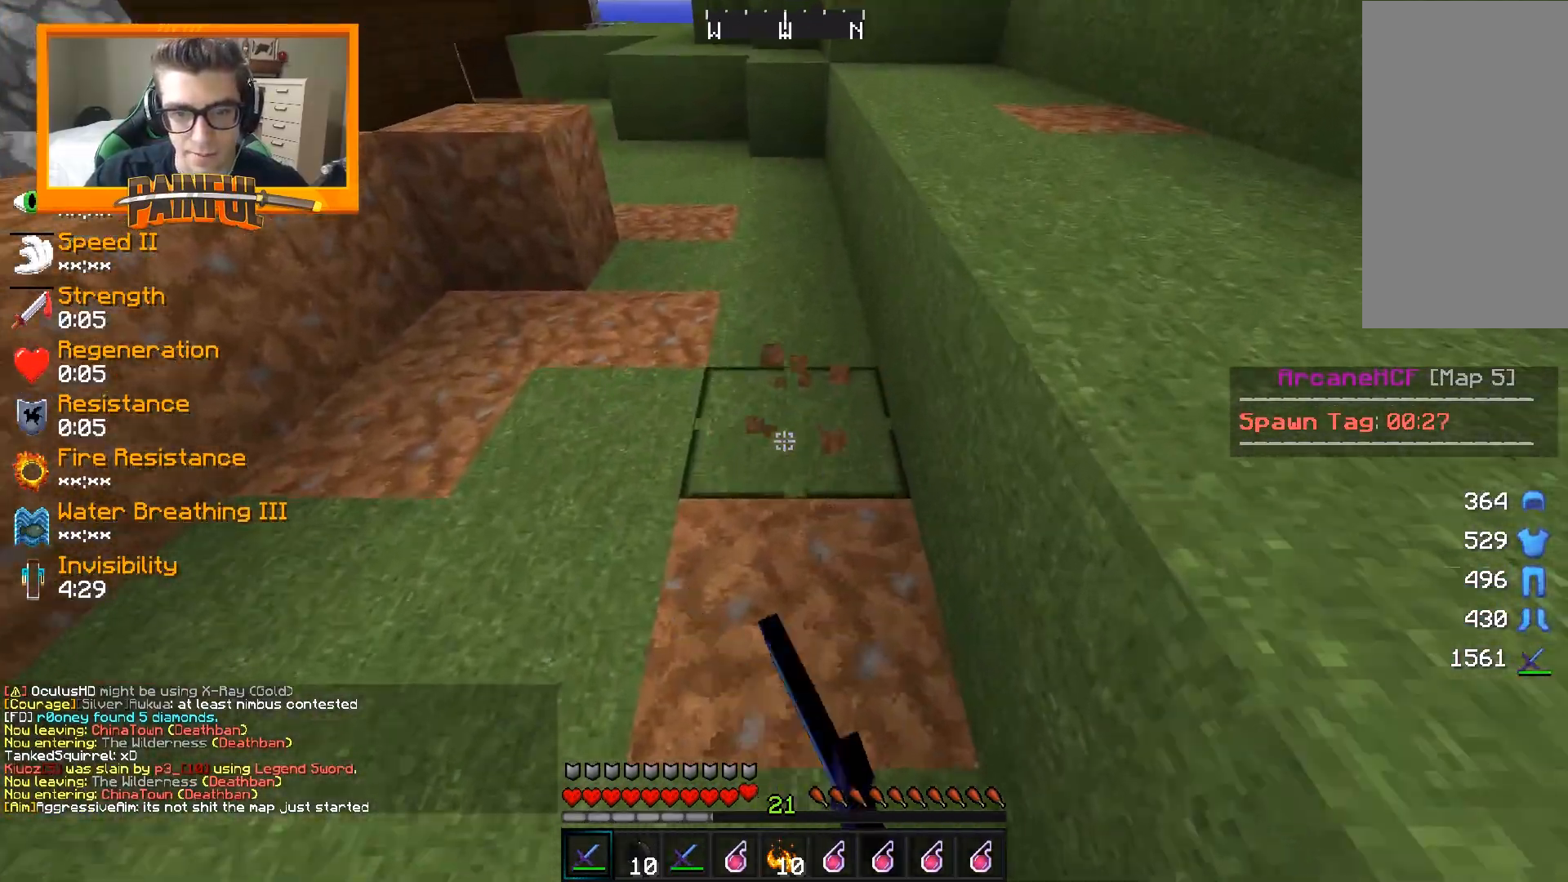
{"keys": [], "mouse": [], "events": [[17, "d", "down"], [117, "d", "up"], [117, "w", "up"], [467, "mouse_left", "up"]]}
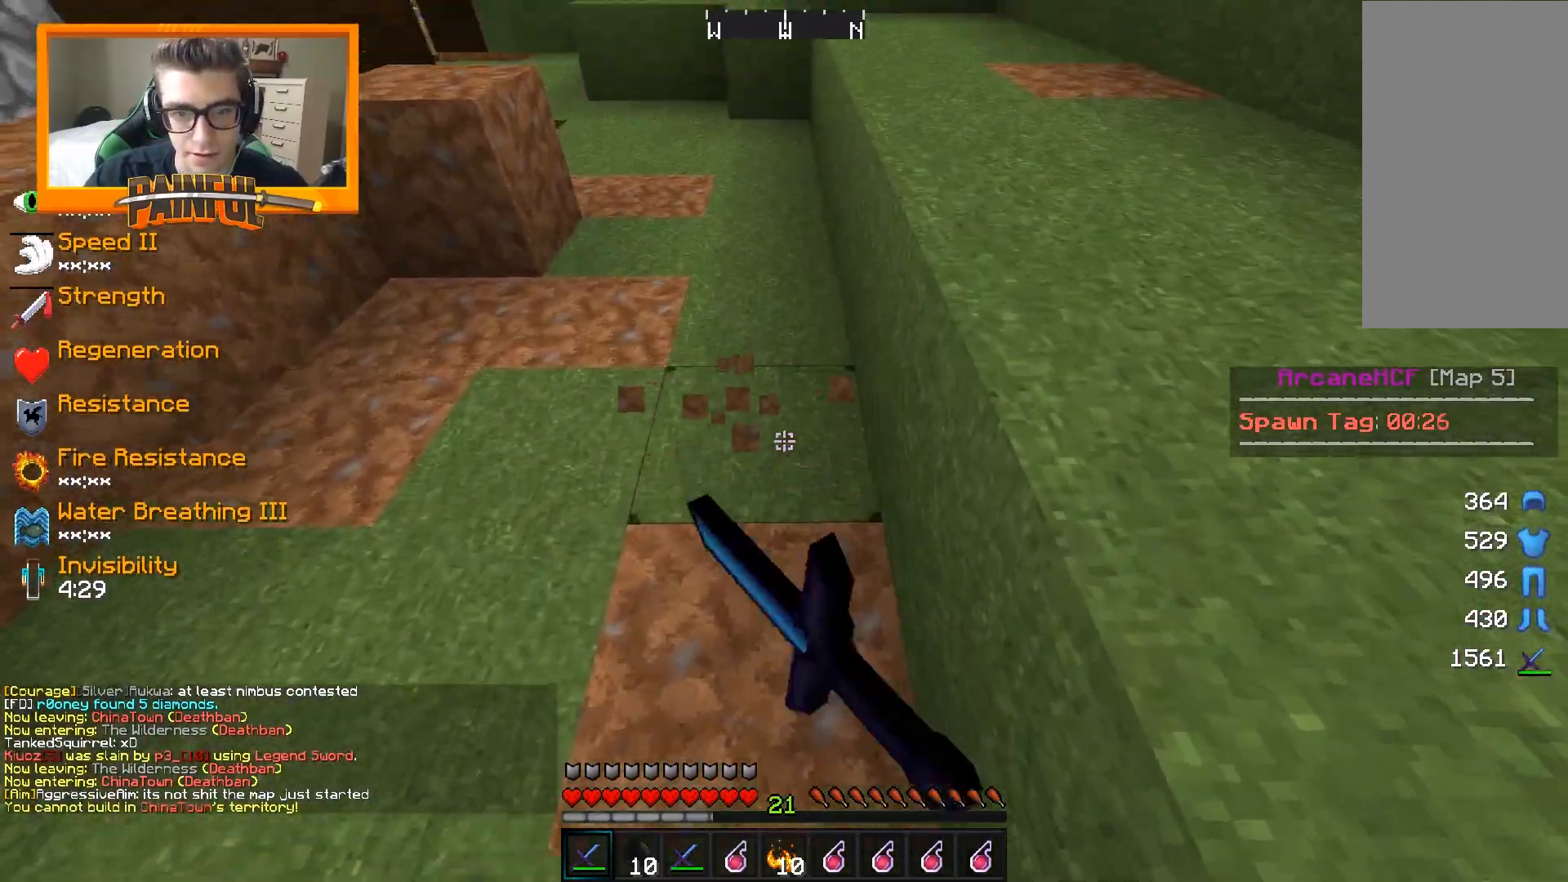
{"keys": ["d", "w"], "mouse": [], "events": [[17, "s", "down"], [117, "d", "down"], [167, "space", "down"], [217, "s", "up"], [367, "w", "down"], [417, "space", "up"]]}
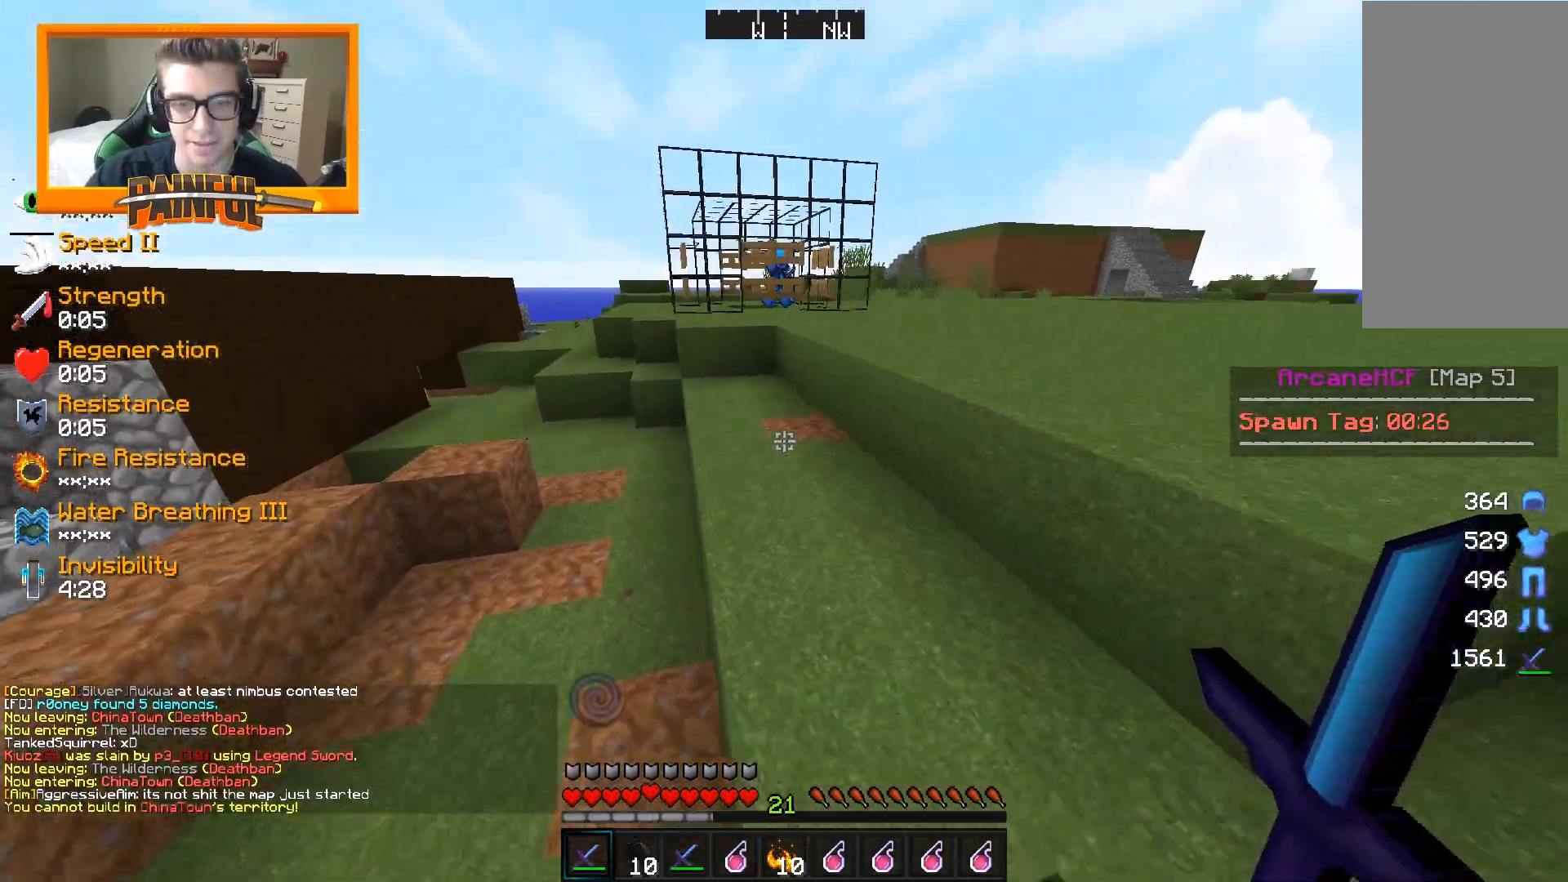
{"keys": ["d", "w"], "mouse": [], "events": [[217, "space", "down"], [217, "w", "up"], [367, "w", "down"], [467, "space", "up"]]}